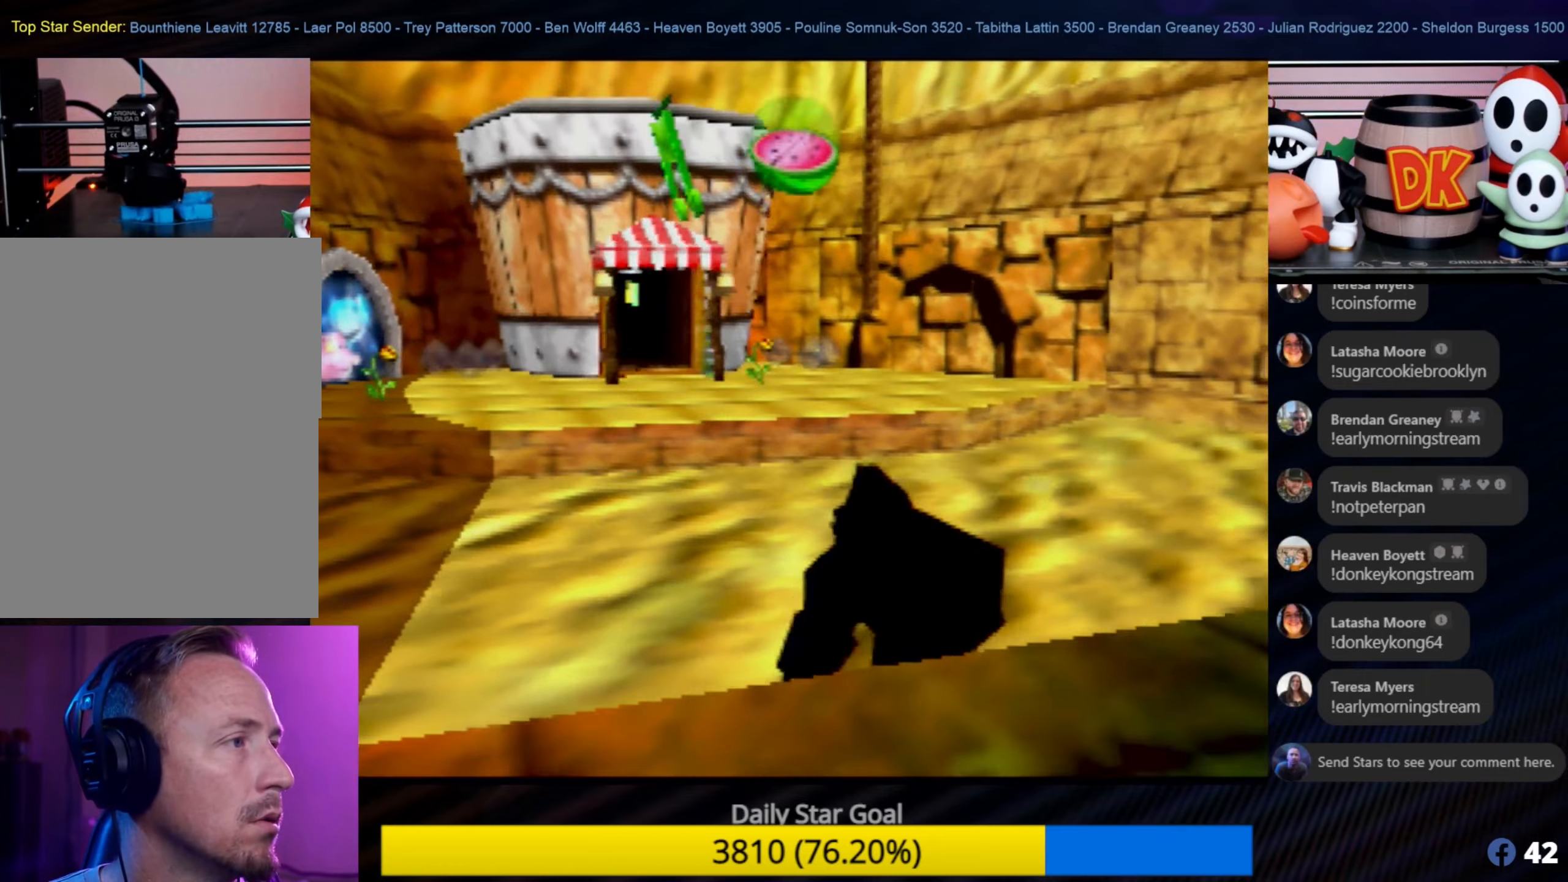
Gameplay with a controller (Nintendo layout); each line is a JSON object with the inputs held at the frame after it. "events" lists button and stick changes between this image and that frame as [ms after this image, input, new state], when the widget could be followed in between. Not read: L1 L3 R3.
{"buttons": [], "left_stick": "down-right", "events": [[184, "left_stick", "down-right"]]}
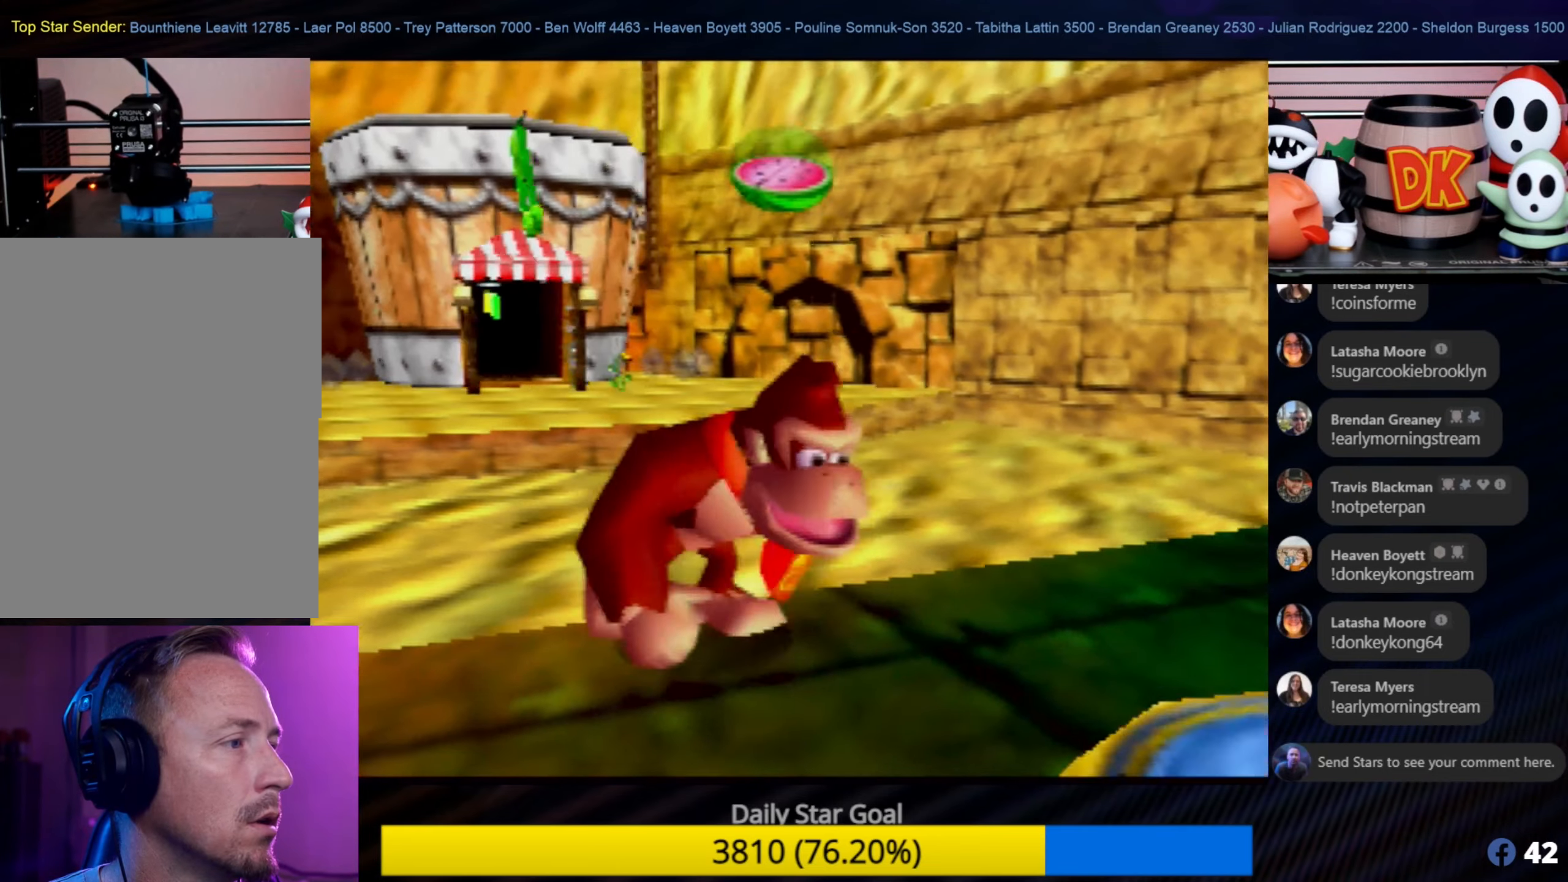
{"buttons": [], "left_stick": "center", "events": [[267, "C_LEFT", "down"], [300, "C_LEFT", "up"], [500, "left_stick", "center"]]}
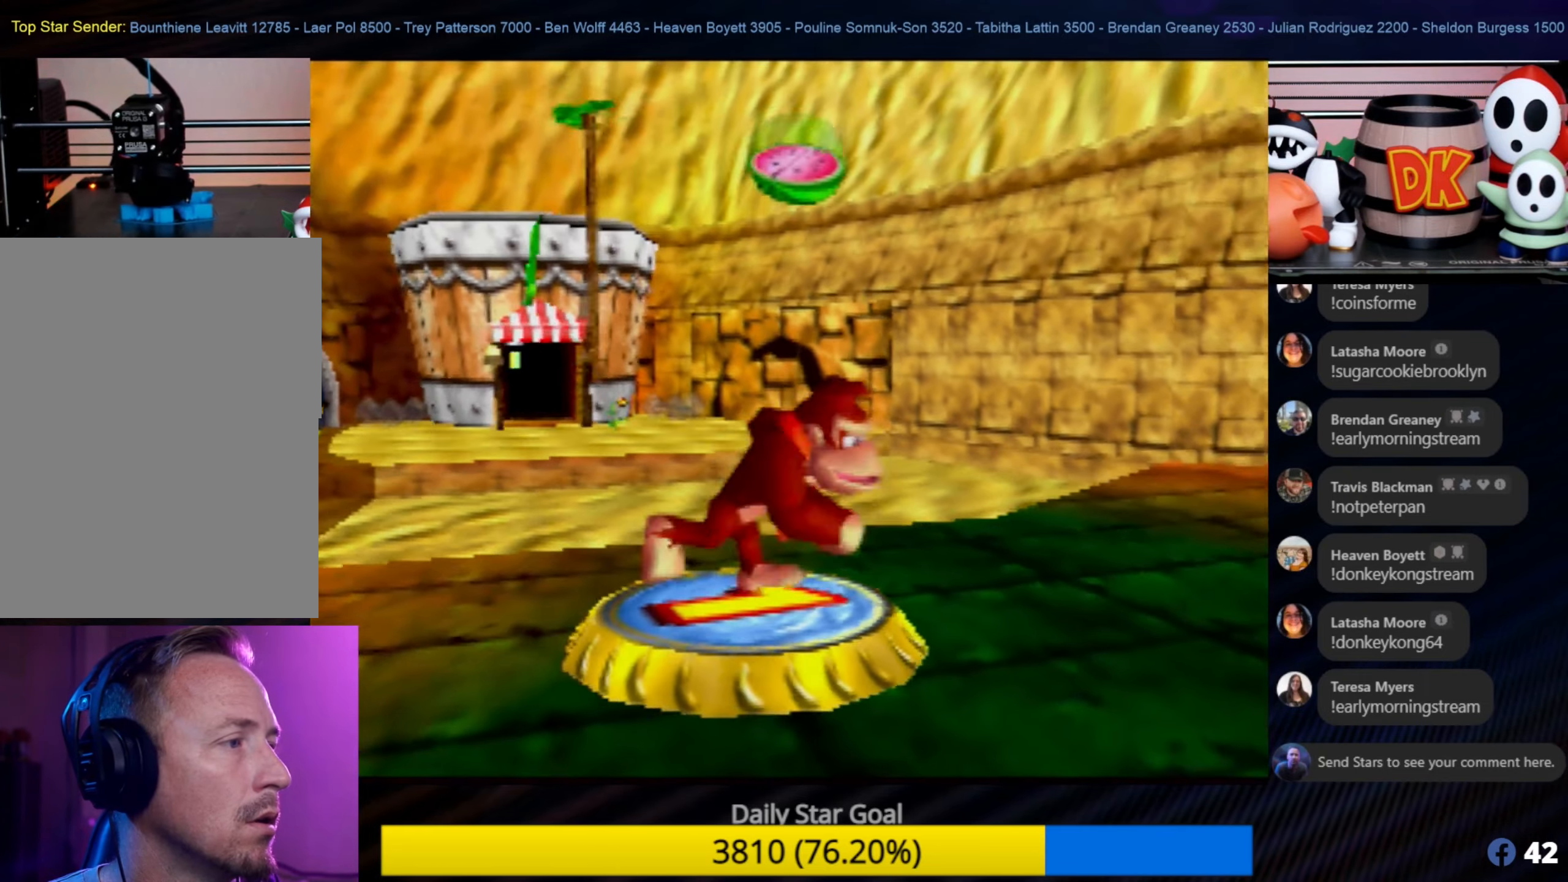
{"buttons": [], "left_stick": "up", "events": [[34, "C_LEFT", "down"], [150, "C_LEFT", "up"], [200, "C_LEFT", "down"], [334, "C_LEFT", "up"], [384, "C_LEFT", "down"], [500, "C_LEFT", "up"], [500, "left_stick", "up"]]}
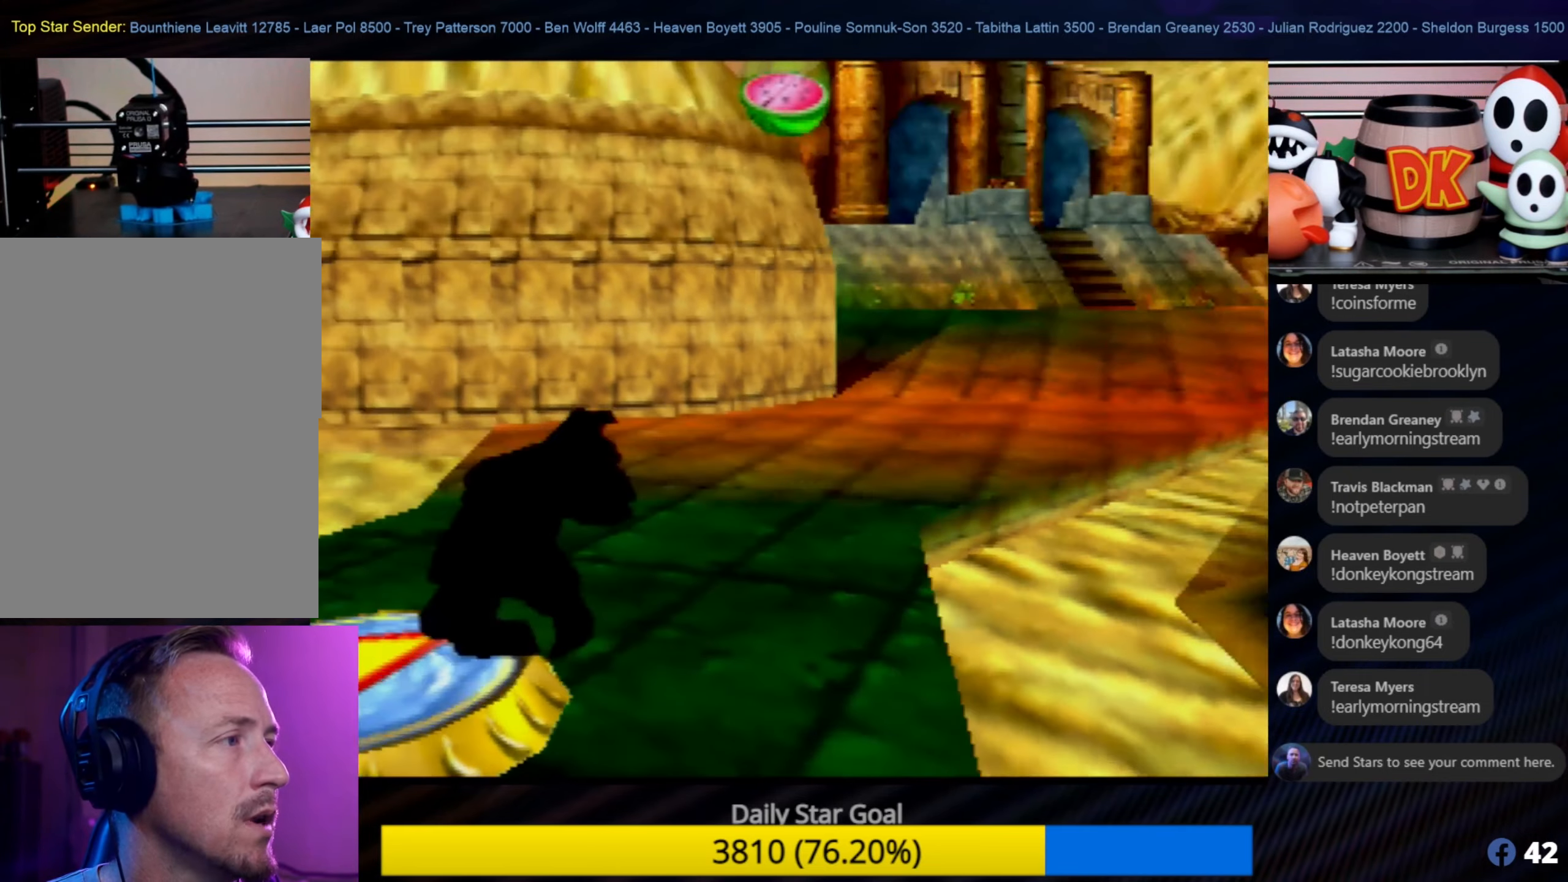
{"buttons": [], "left_stick": "up", "events": []}
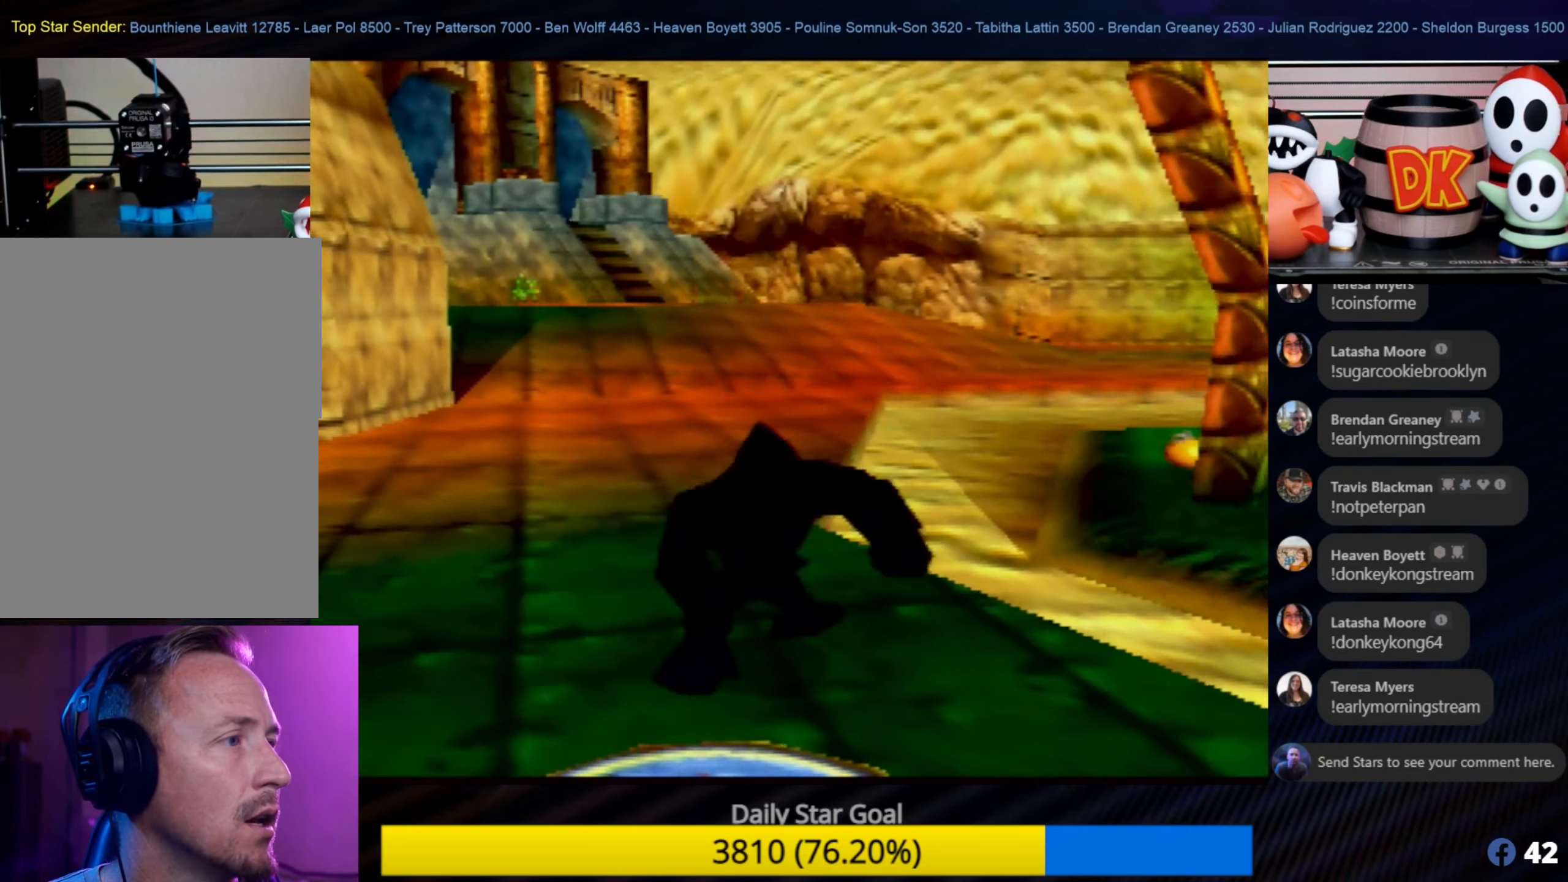
{"buttons": [], "left_stick": "up", "events": [[34, "left_stick", "up-left"], [467, "left_stick", "up"]]}
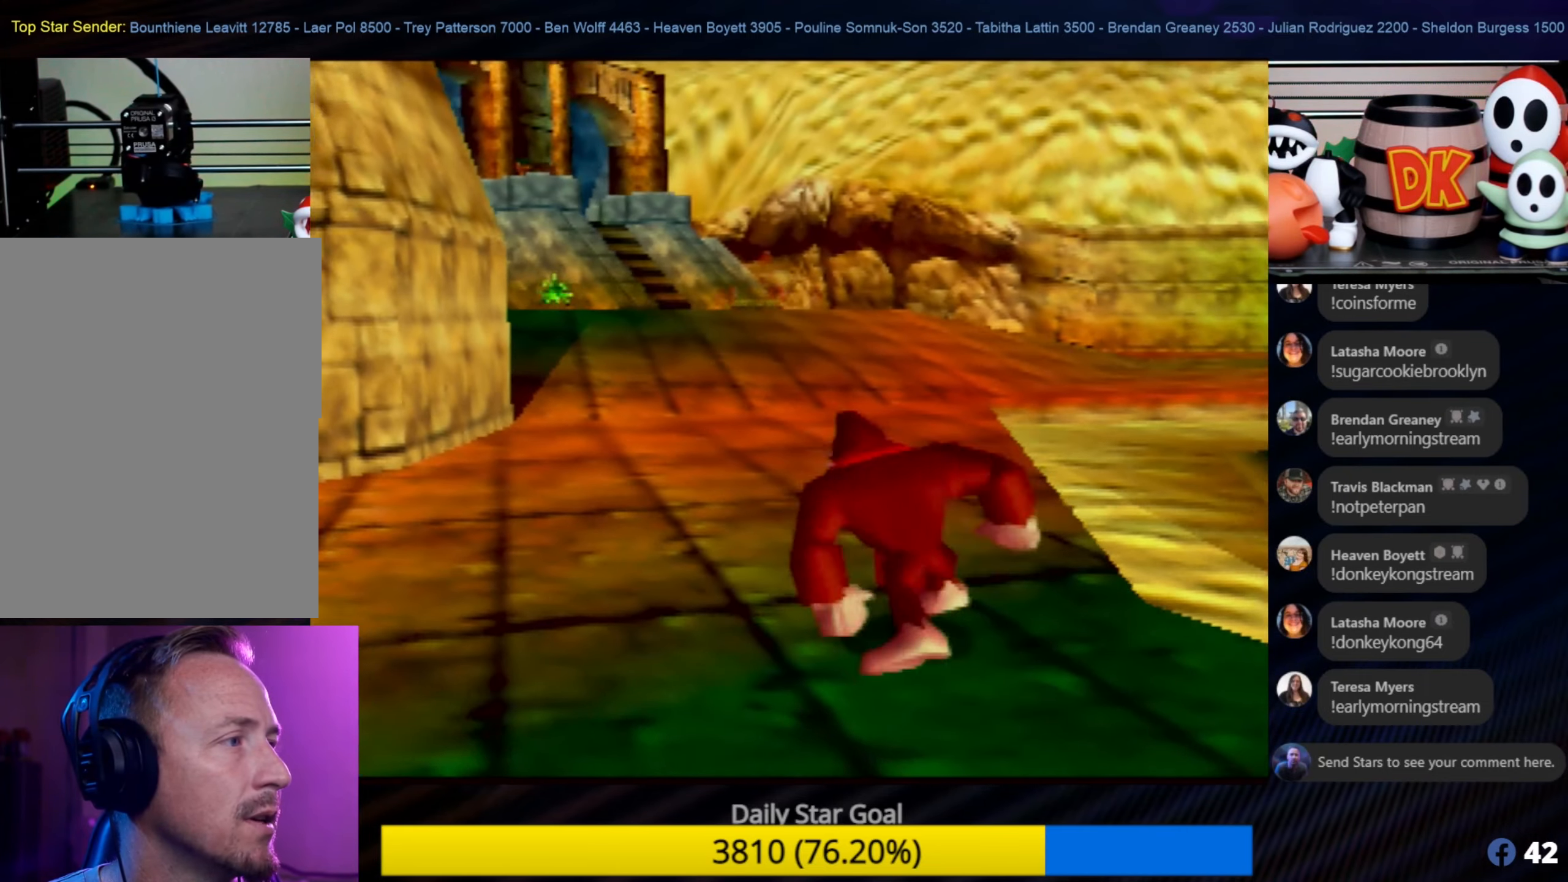
{"buttons": [], "left_stick": "up-left", "events": [[67, "C_LEFT", "down"], [184, "C_LEFT", "up"], [434, "left_stick", "up-left"]]}
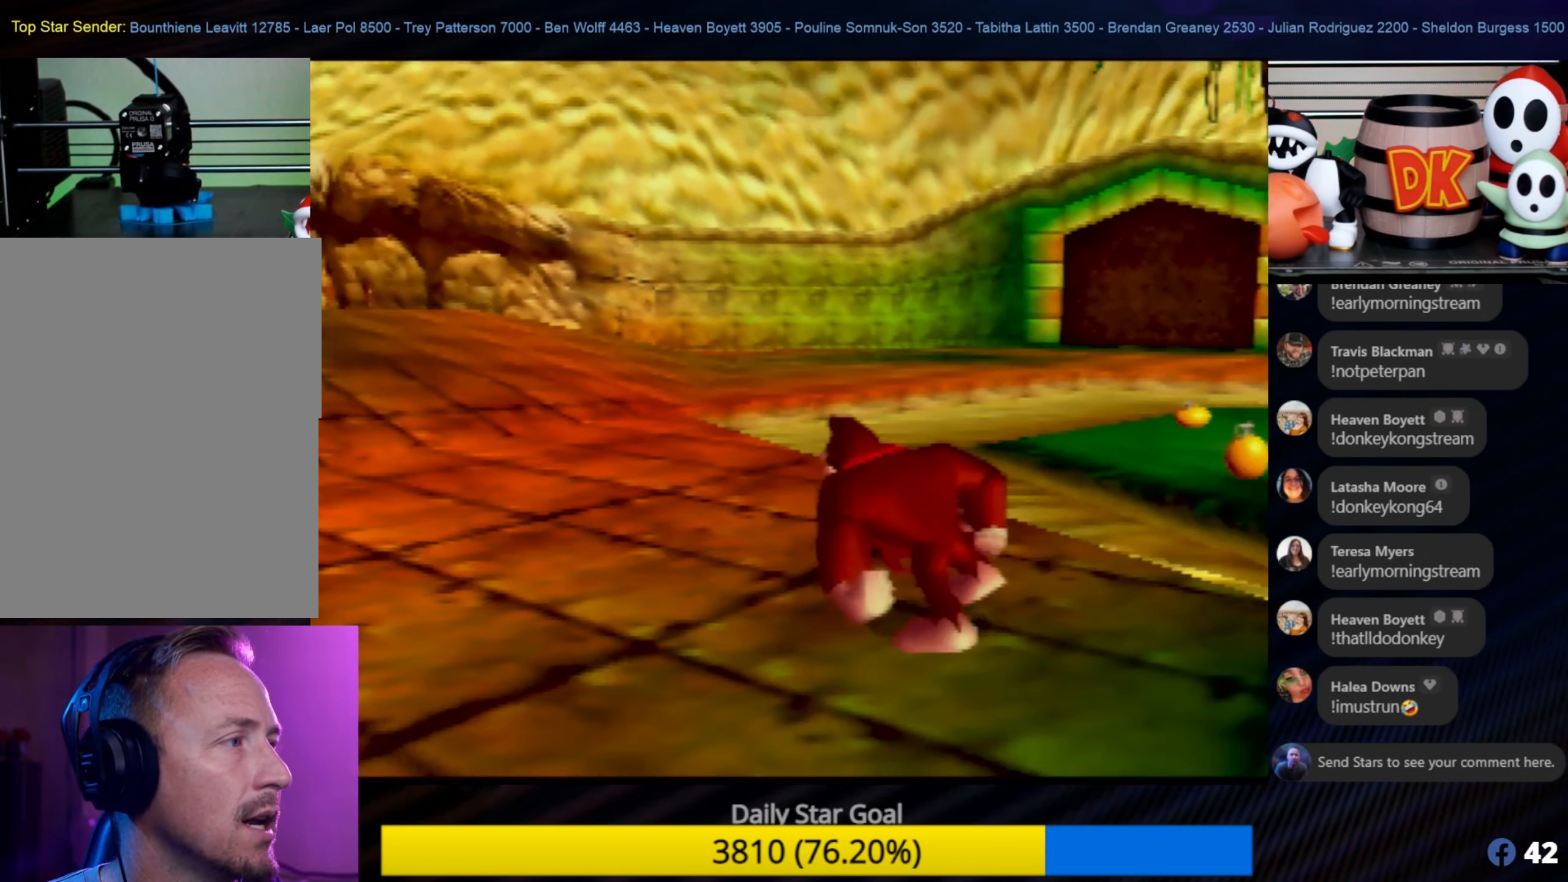
{"buttons": [], "left_stick": "up-left", "events": [[234, "C_RIGHT", "down"], [384, "C_RIGHT", "up"]]}
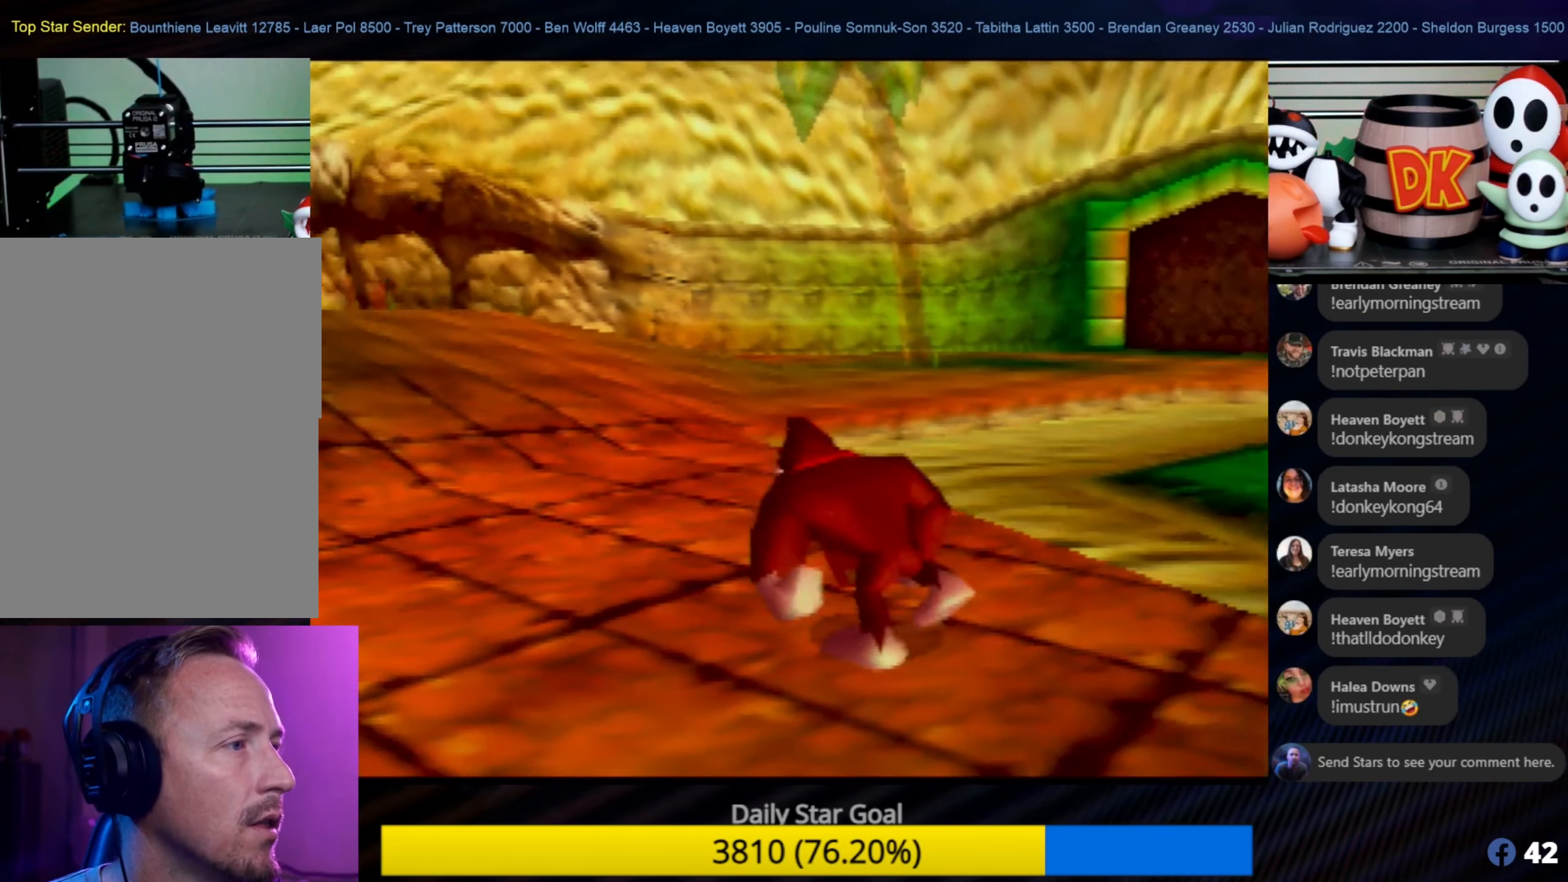
{"buttons": [], "left_stick": "up-left", "events": []}
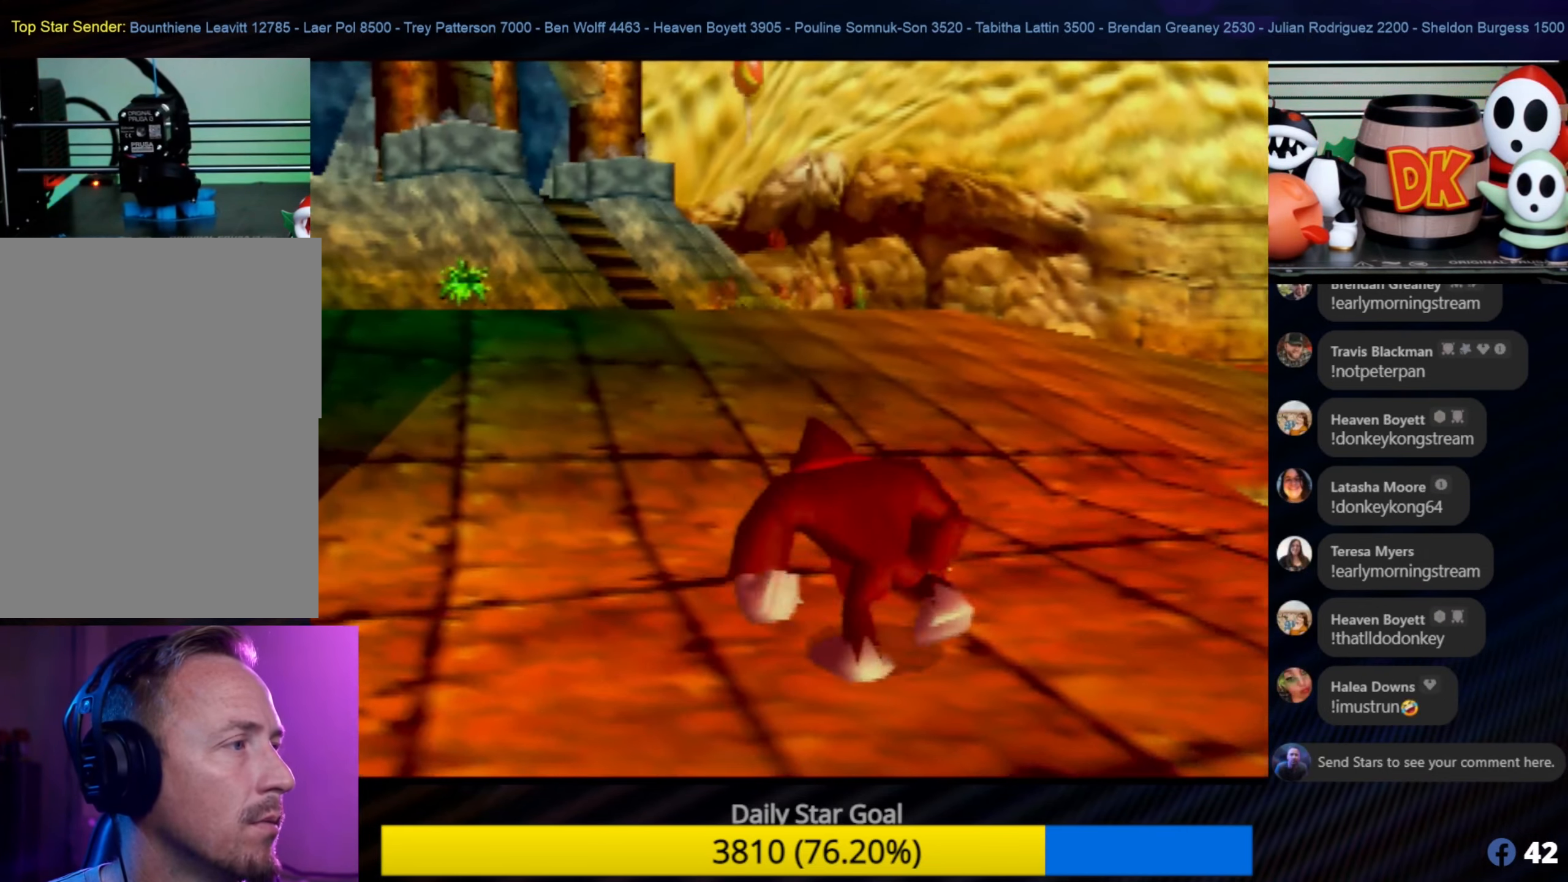
{"buttons": [], "left_stick": "up-left", "events": [[284, "C_RIGHT", "down"], [450, "C_RIGHT", "up"]]}
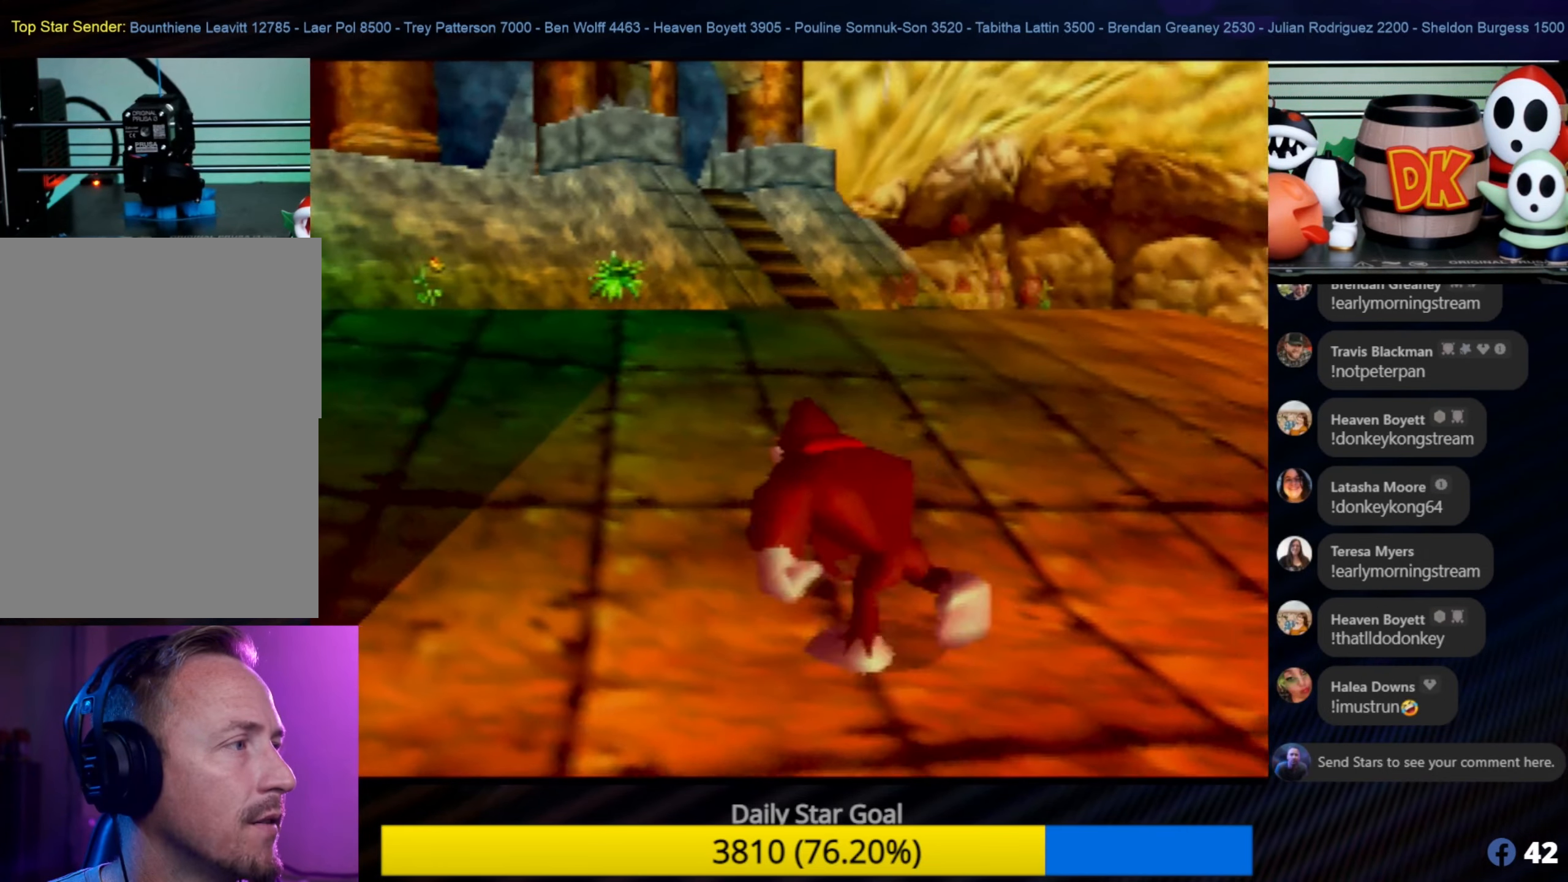
{"buttons": [], "left_stick": "up", "events": [[67, "left_stick", "up"]]}
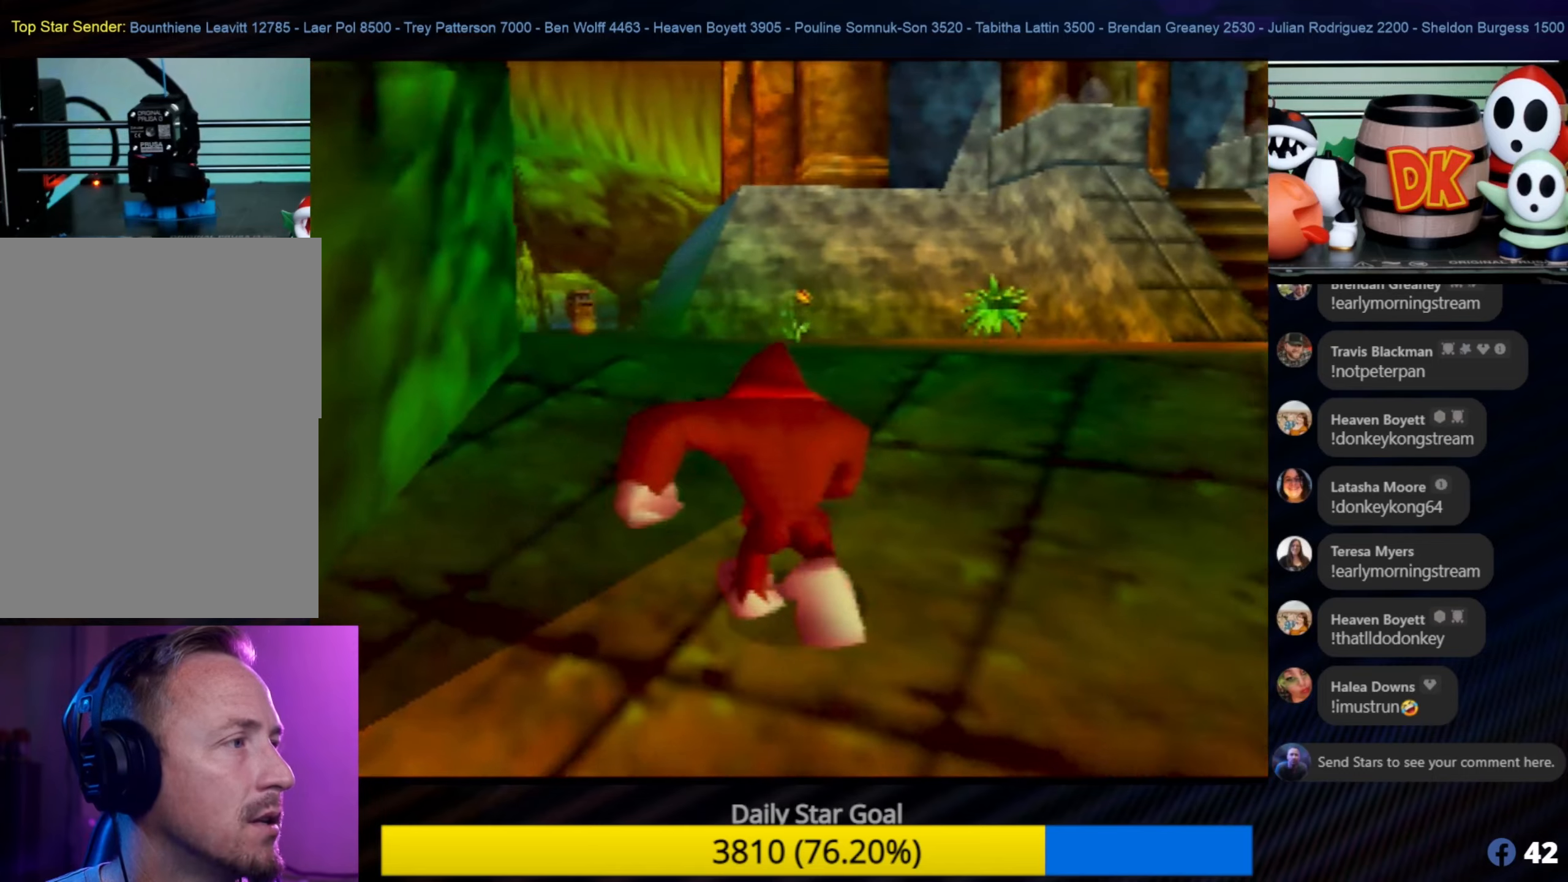
{"buttons": [], "left_stick": "up", "events": []}
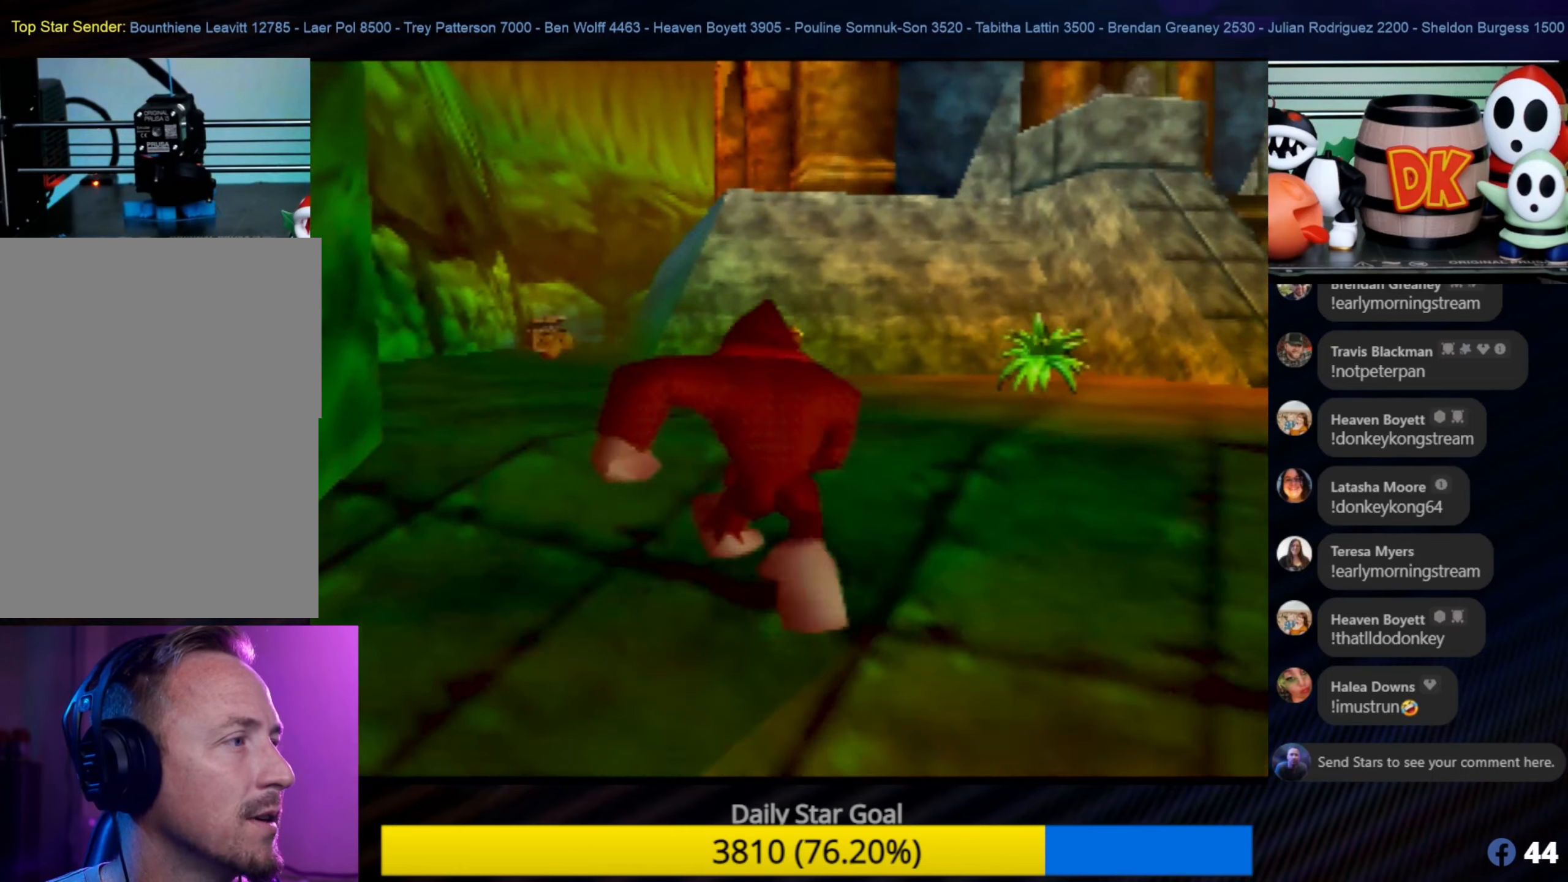
{"buttons": [], "left_stick": "up", "events": []}
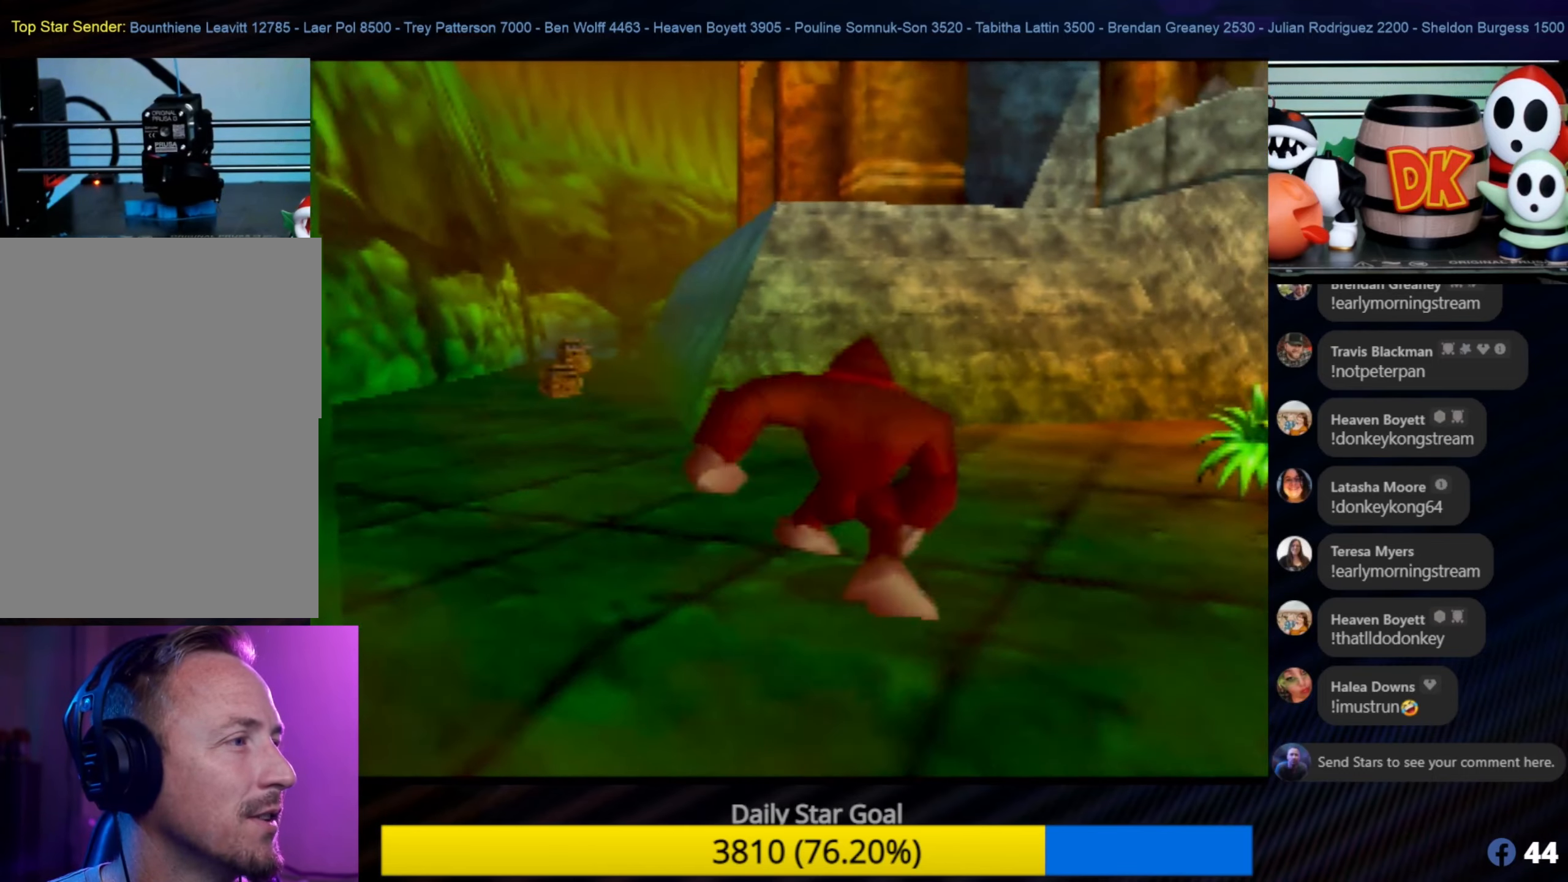
{"buttons": [], "left_stick": "up", "events": [[33, "left_stick", "up-left"], [500, "left_stick", "up"]]}
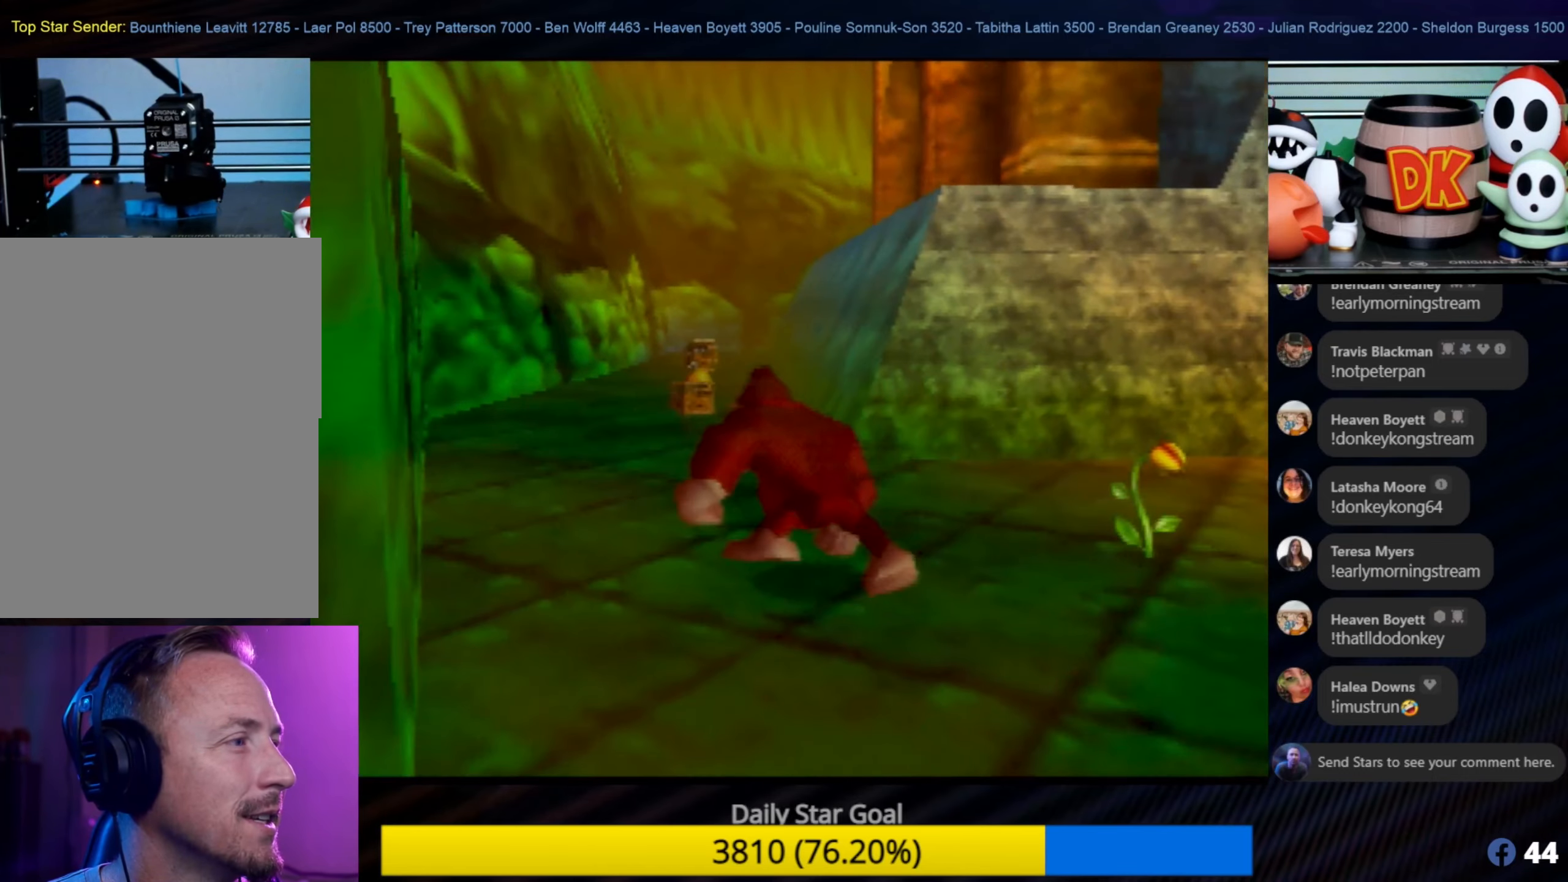
{"buttons": [], "left_stick": "down-right", "events": [[316, "left_stick", "up-right"], [466, "left_stick", "down-right"]]}
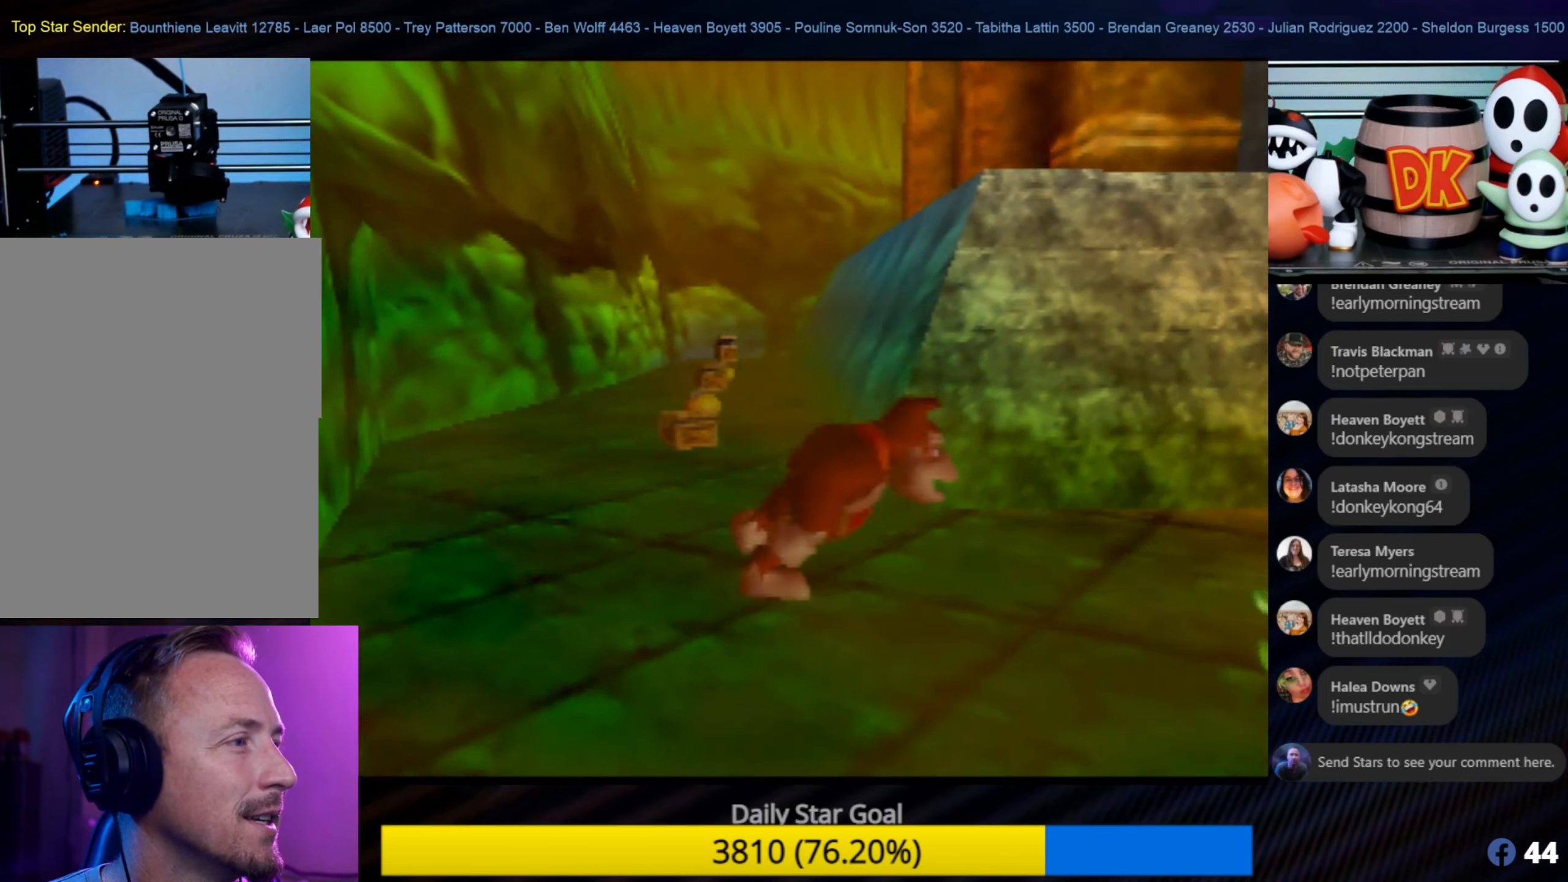
{"buttons": [], "left_stick": "down-right", "events": [[150, "C_LEFT", "down"], [300, "C_LEFT", "up"]]}
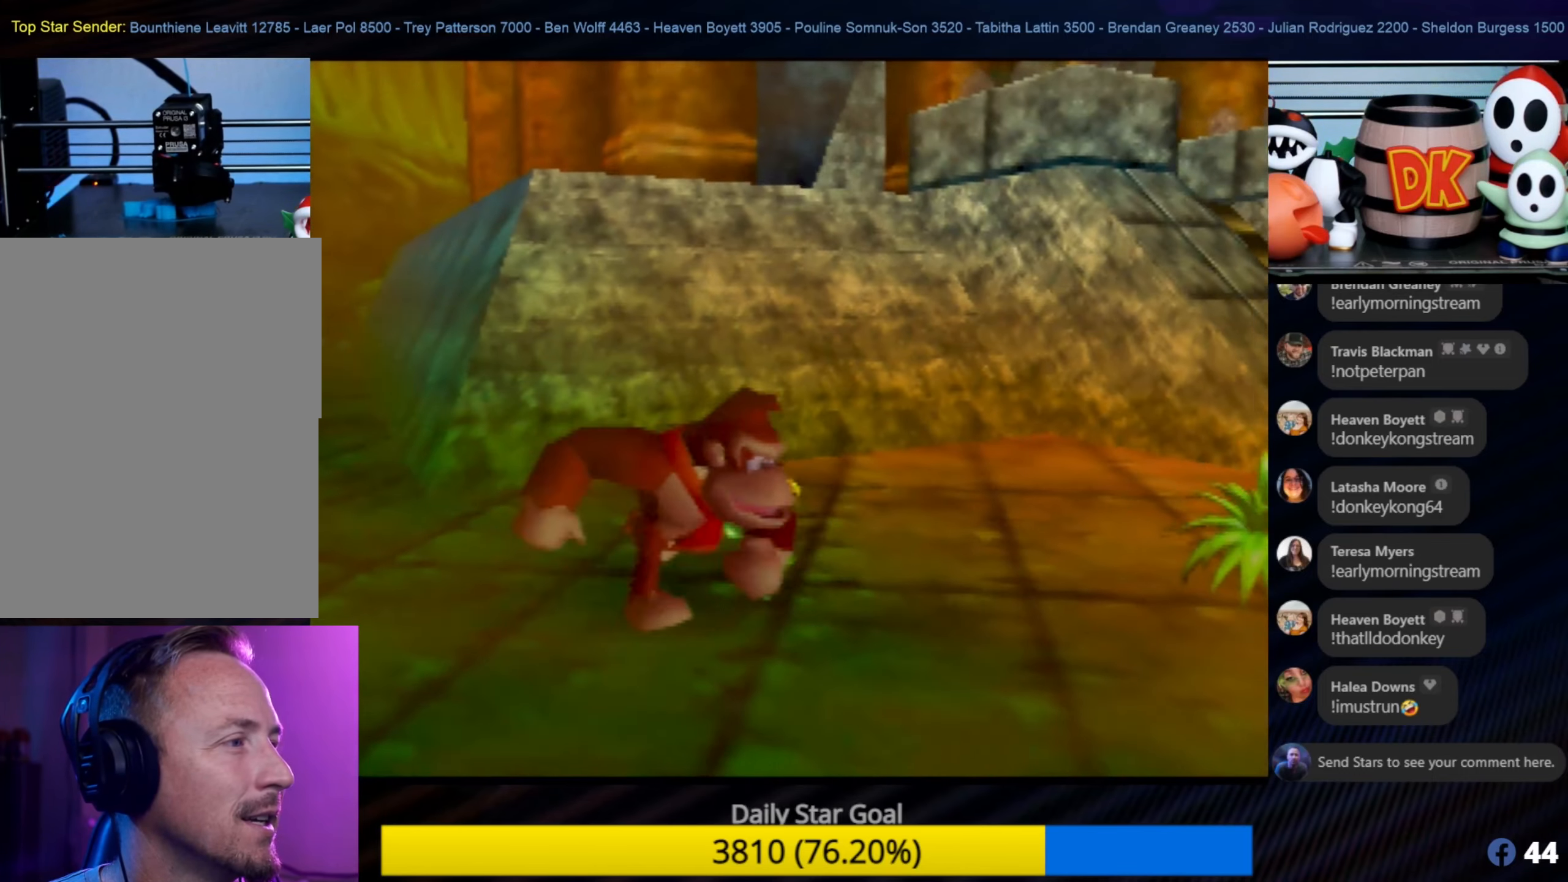
{"buttons": [], "left_stick": "up-right", "events": [[100, "C_LEFT", "down"], [150, "left_stick", "up-right"], [233, "C_LEFT", "up"]]}
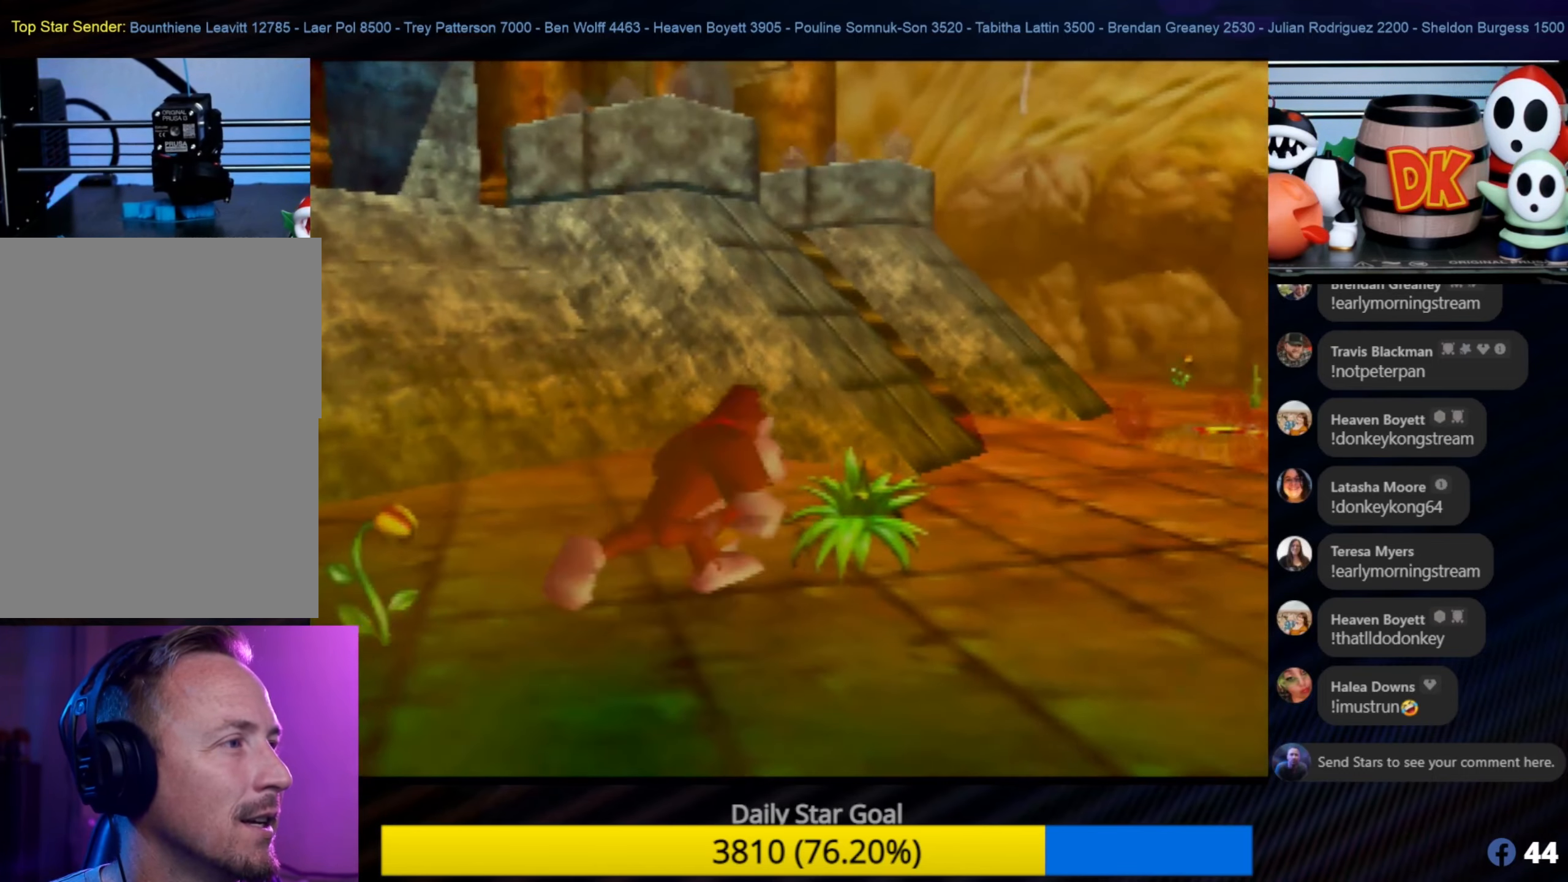
{"buttons": [], "left_stick": "up-right", "events": [[150, "C_LEFT", "down"], [216, "C_LEFT", "up"]]}
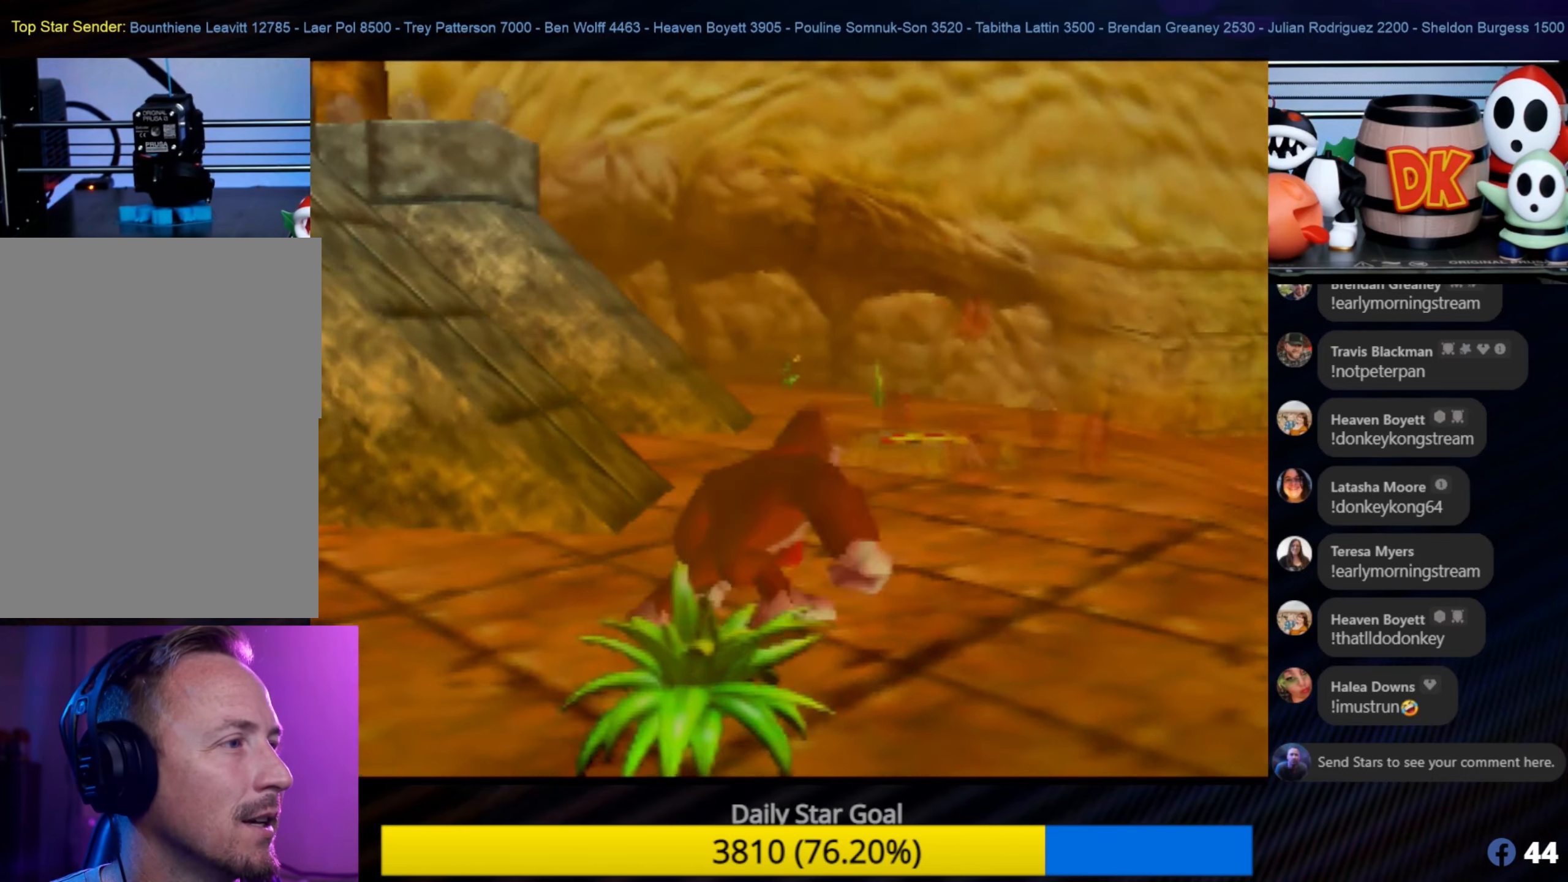
{"buttons": [], "left_stick": "up-right", "events": []}
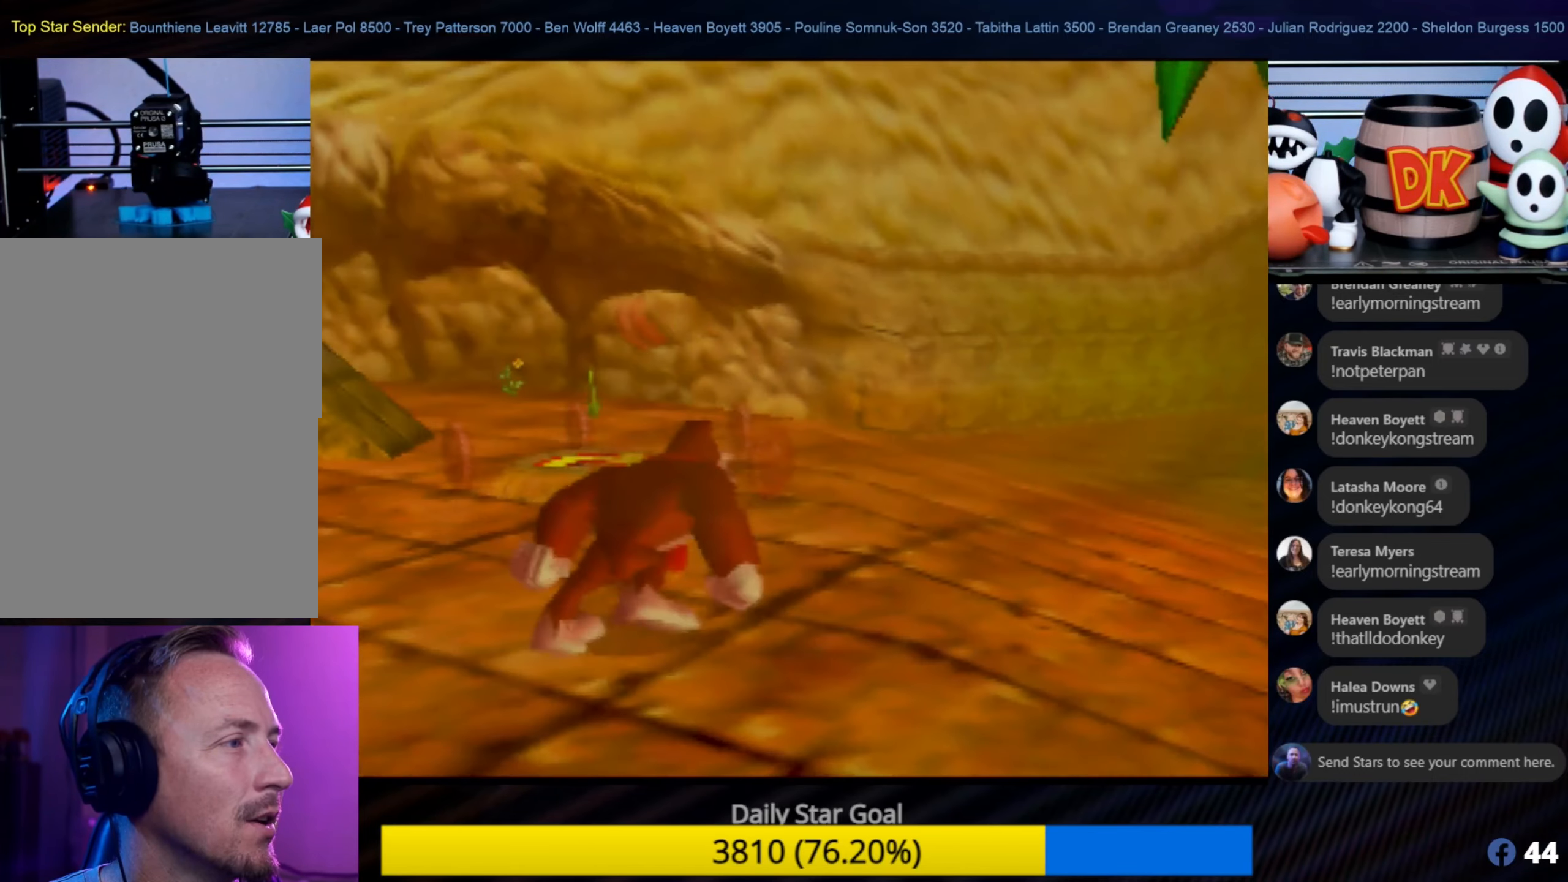
{"buttons": [], "left_stick": "up", "events": [[33, "left_stick", "up"], [166, "C_LEFT", "down"], [200, "C_LEFT", "up"]]}
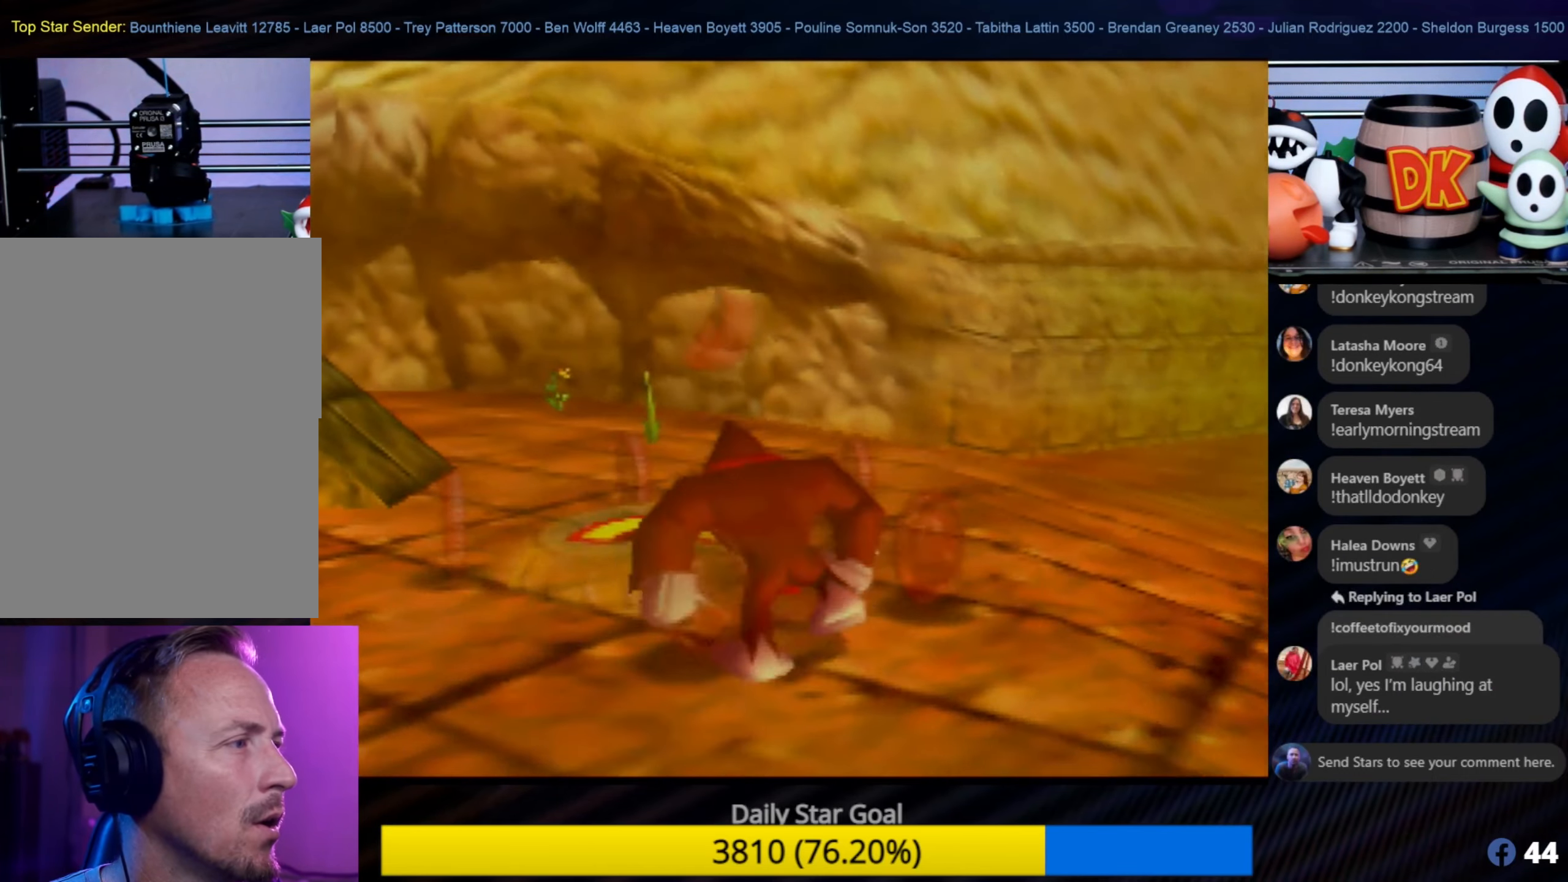
{"buttons": [], "left_stick": "up", "events": []}
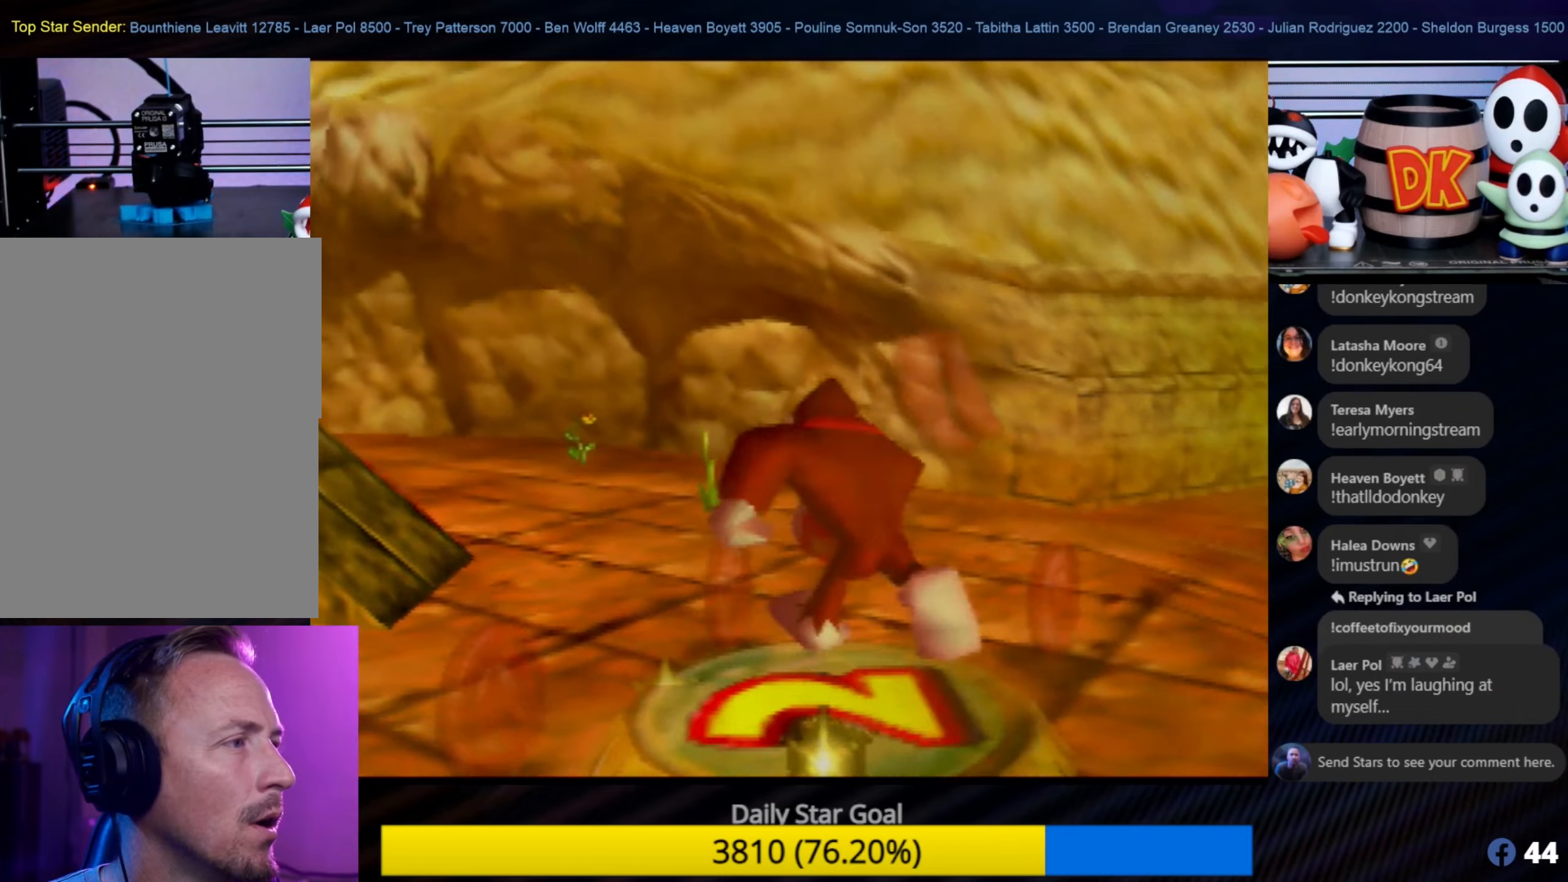
{"buttons": [], "left_stick": "up-right", "events": [[233, "left_stick", "up-right"]]}
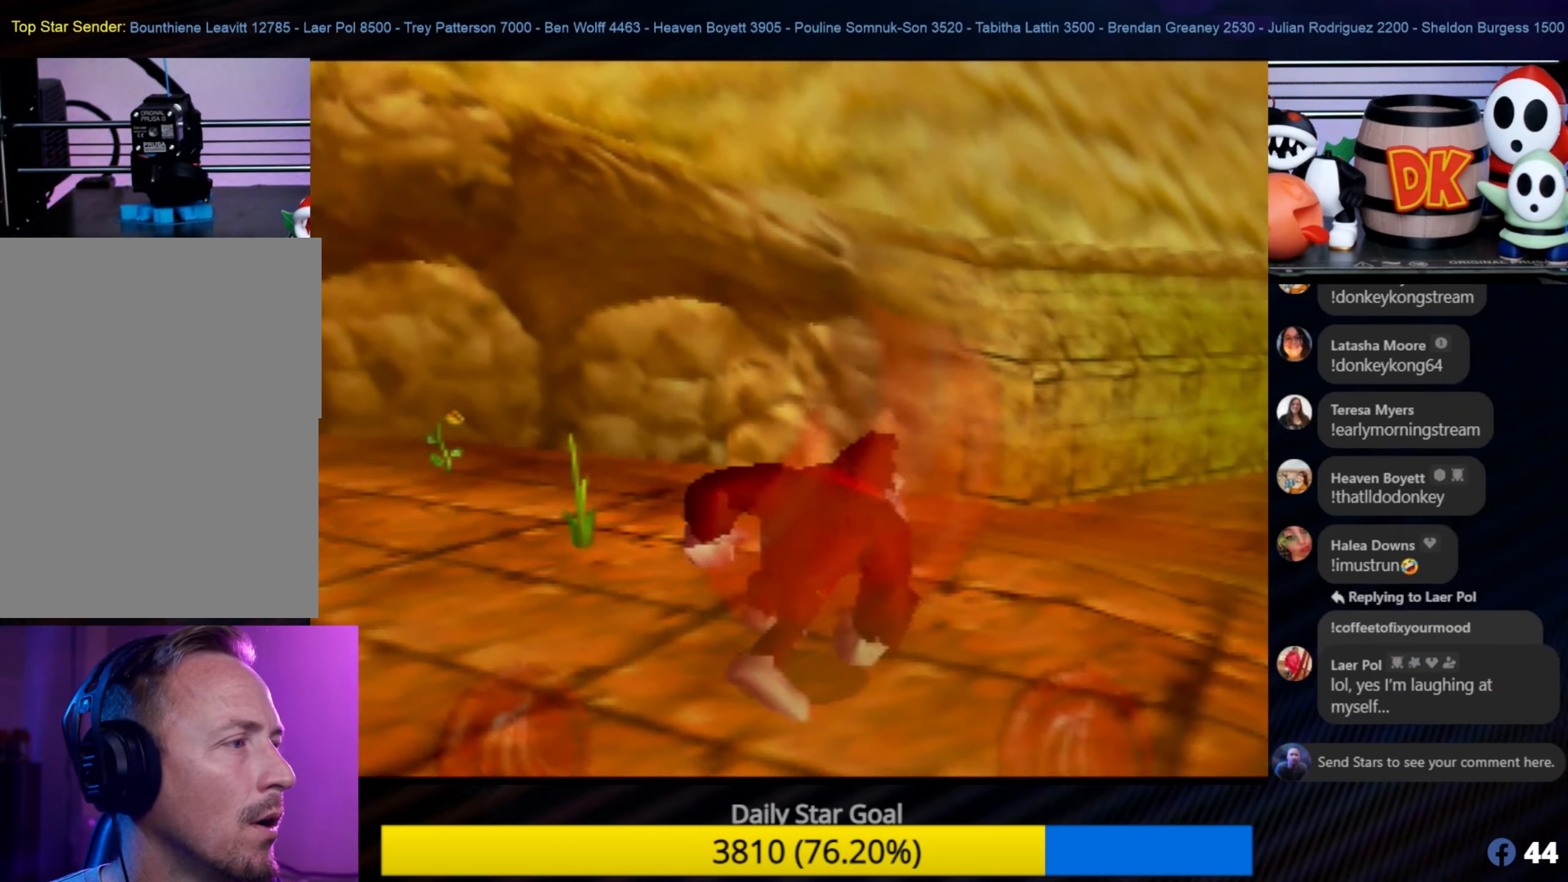
{"buttons": ["C_LEFT"], "left_stick": "up-right", "events": [[117, "C_LEFT", "down"], [217, "C_LEFT", "up"], [300, "C_LEFT", "down"], [367, "C_LEFT", "up"], [400, "C_LEFT", "down"], [400, "left_stick", "center"], [450, "C_LEFT", "up"], [450, "left_stick", "up-right"], [483, "C_LEFT", "down"]]}
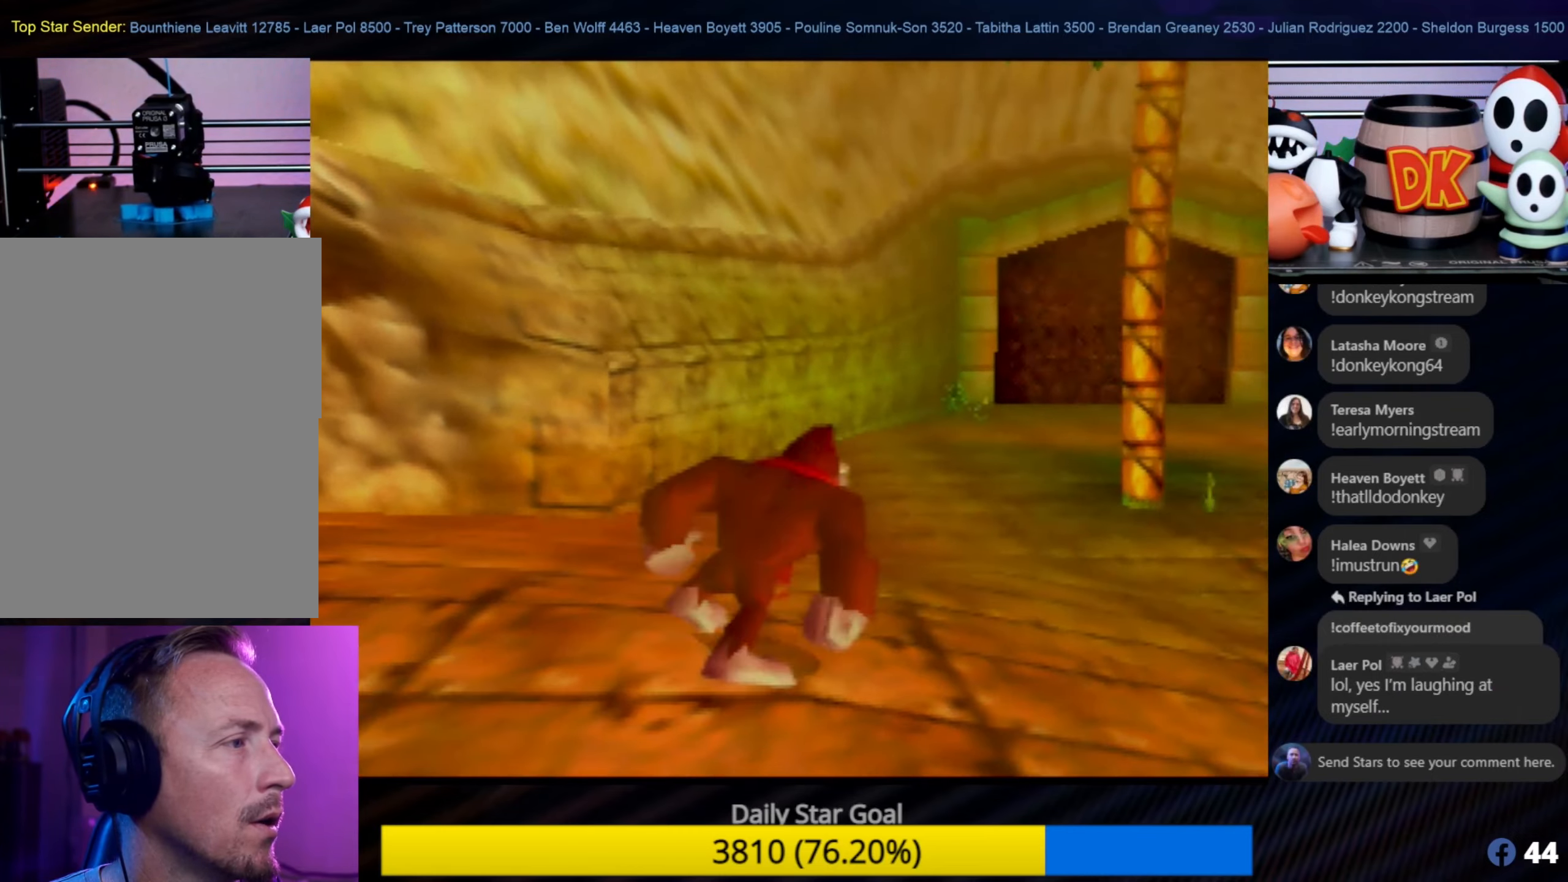
{"buttons": [], "left_stick": "up-left", "events": [[83, "C_LEFT", "up"], [133, "C_LEFT", "down"], [133, "left_stick", "up"], [267, "C_LEFT", "up"], [267, "left_stick", "up-left"]]}
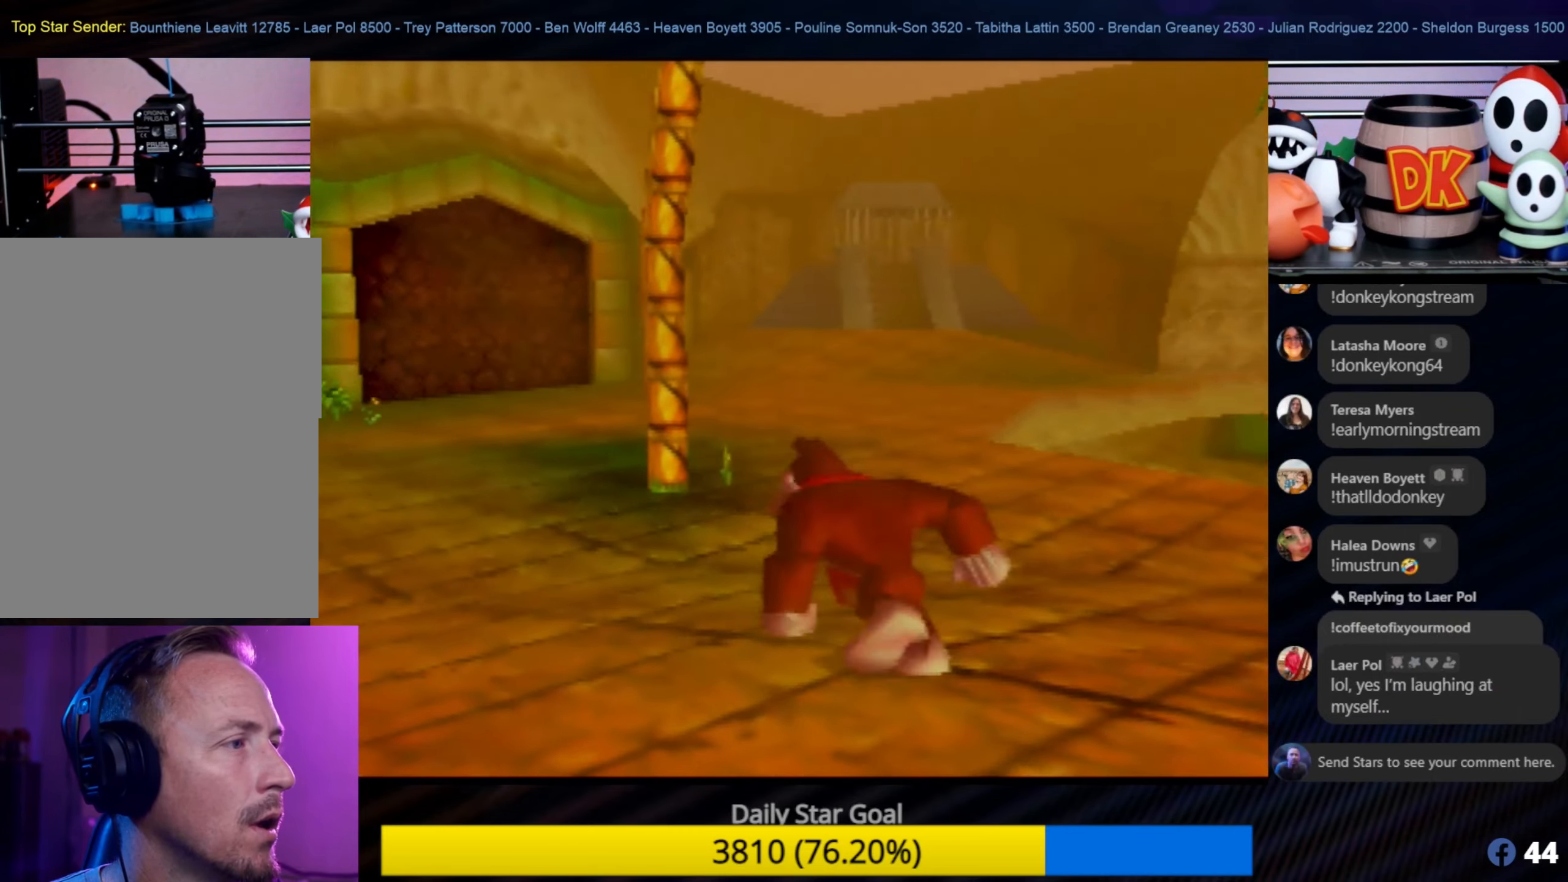
{"buttons": [], "left_stick": "up-left", "events": []}
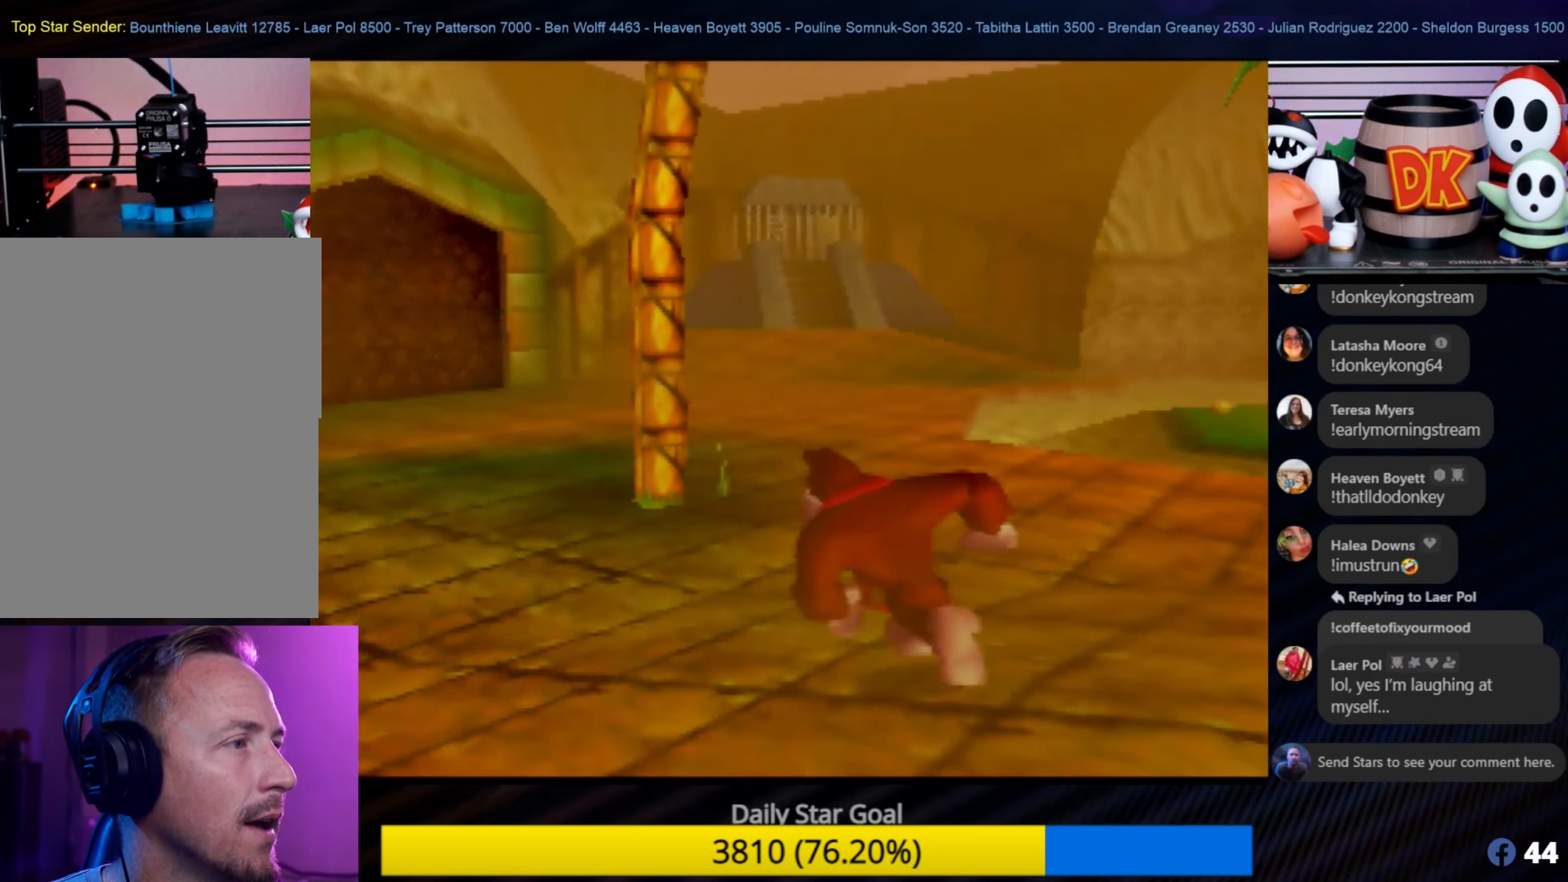
{"buttons": [], "left_stick": "up-left", "events": []}
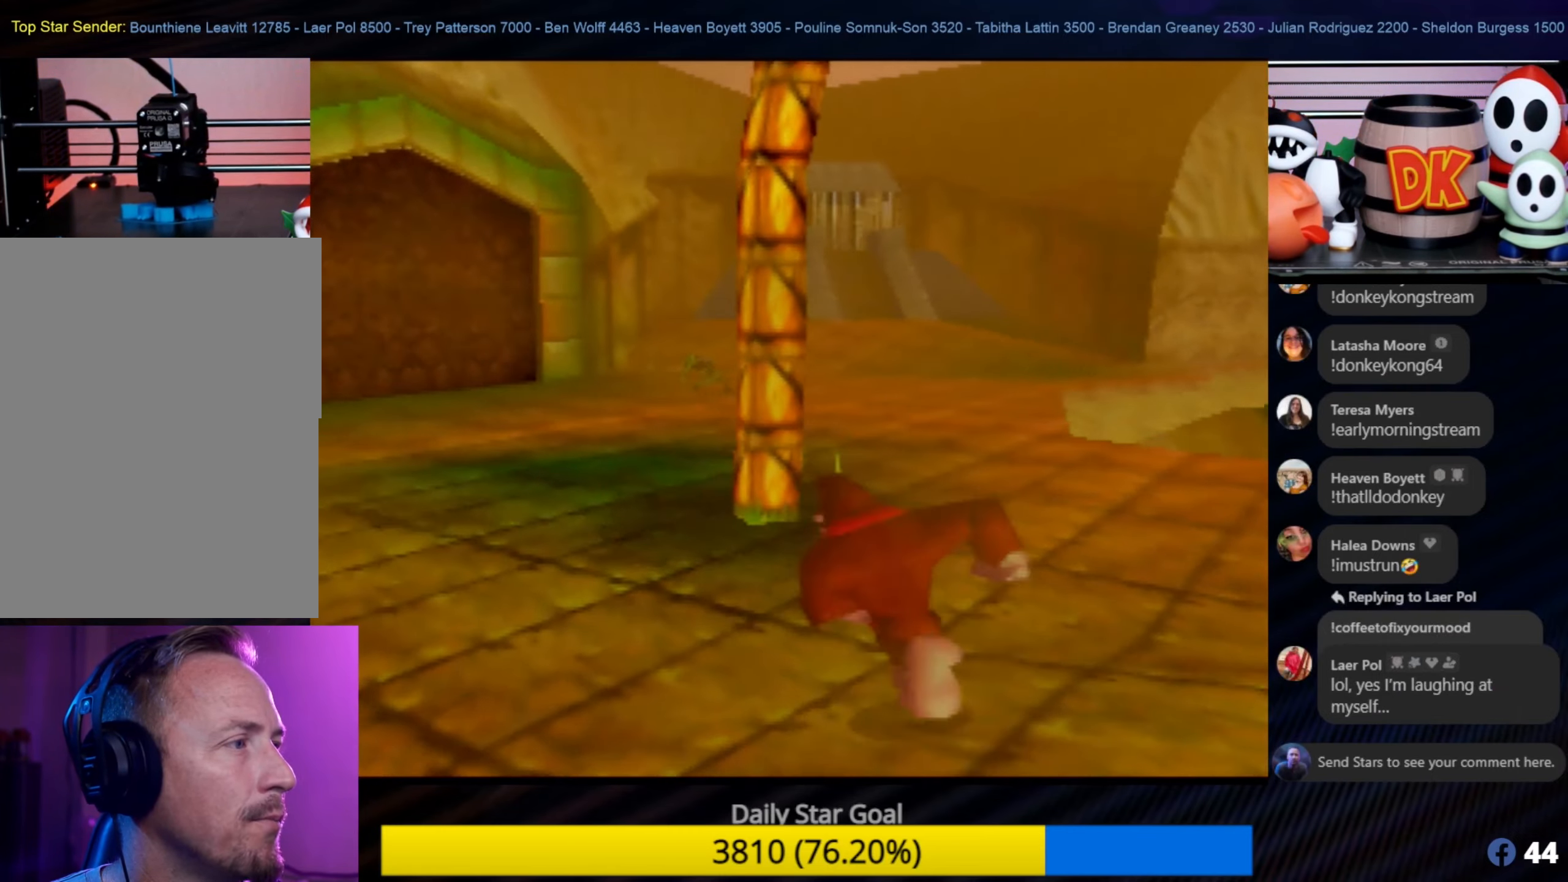
{"buttons": ["A"], "left_stick": "up", "events": [[150, "A", "down"], [367, "left_stick", "up"]]}
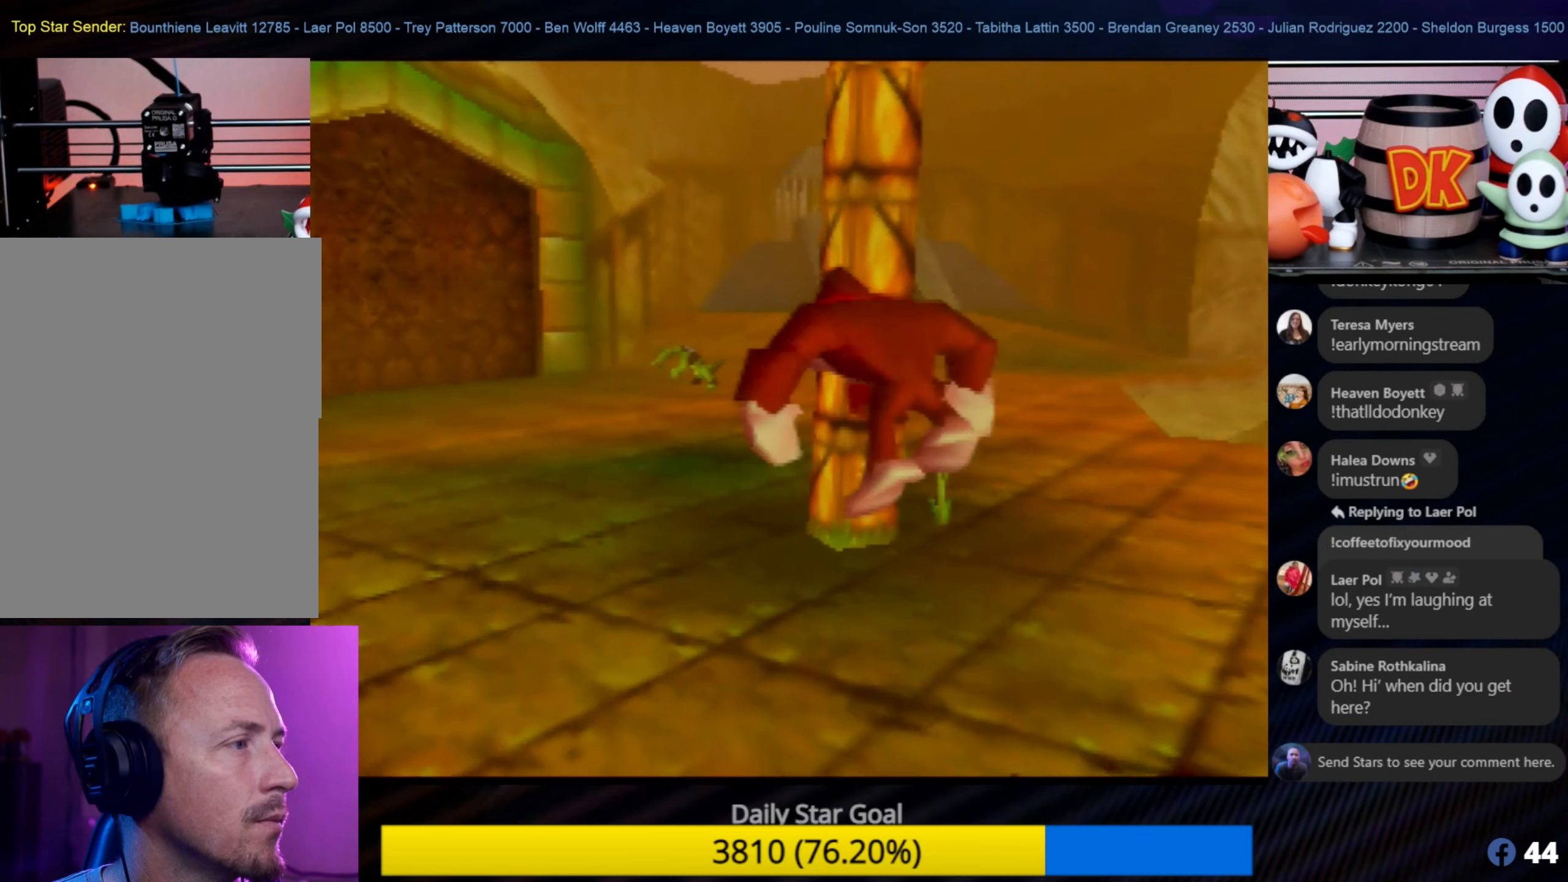
{"buttons": [], "left_stick": "up-left", "events": [[17, "left_stick", "up-right"], [333, "left_stick", "up-left"], [383, "A", "up"]]}
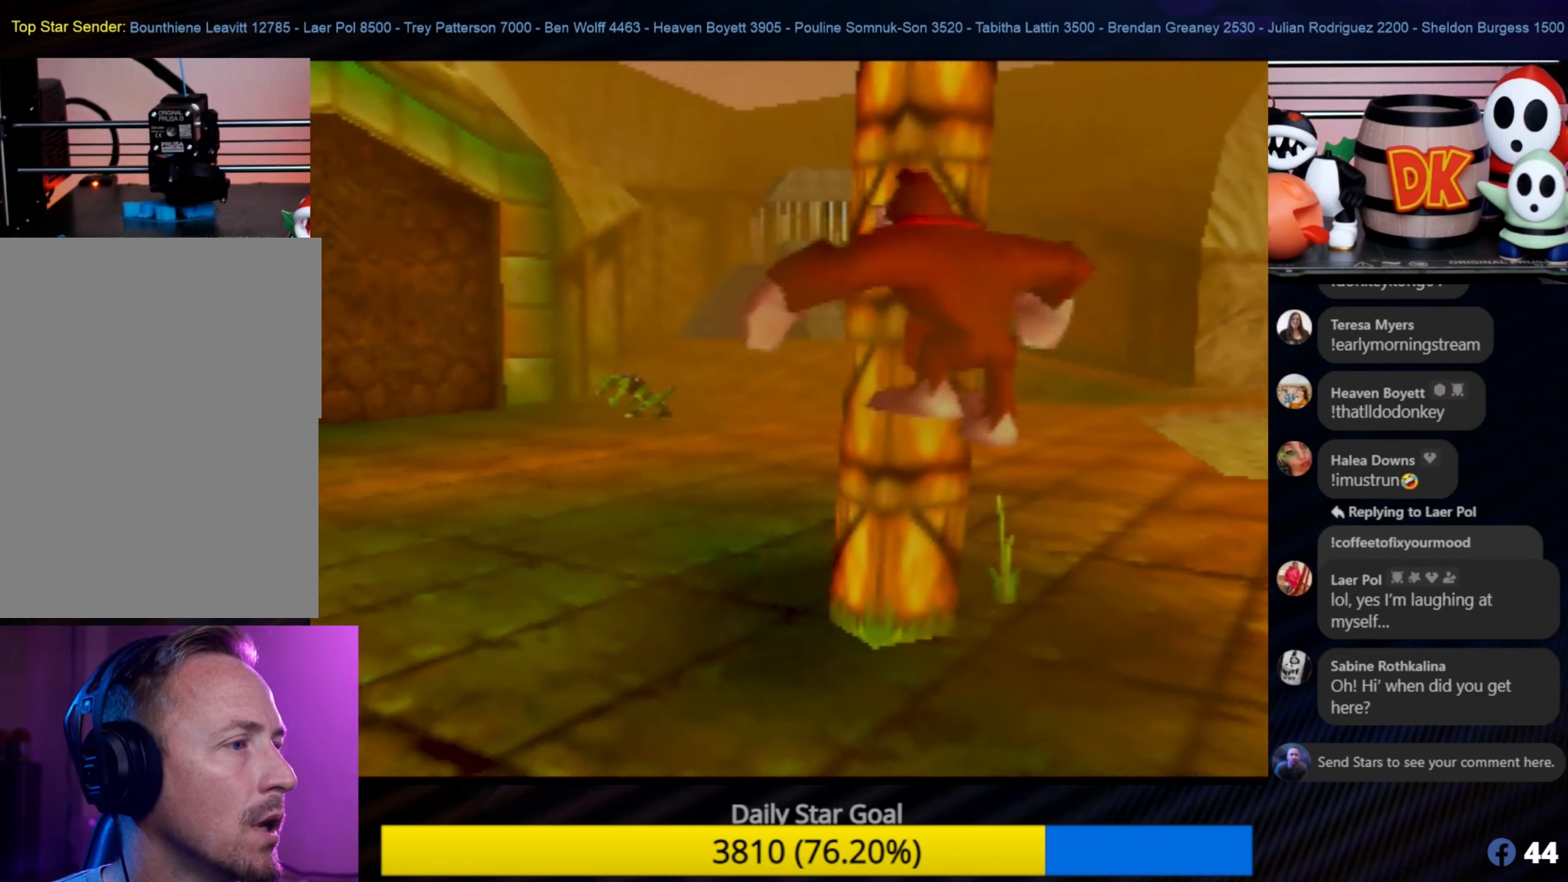
{"buttons": ["A"], "left_stick": "left", "events": [[67, "left_stick", "left"], [400, "A", "down"]]}
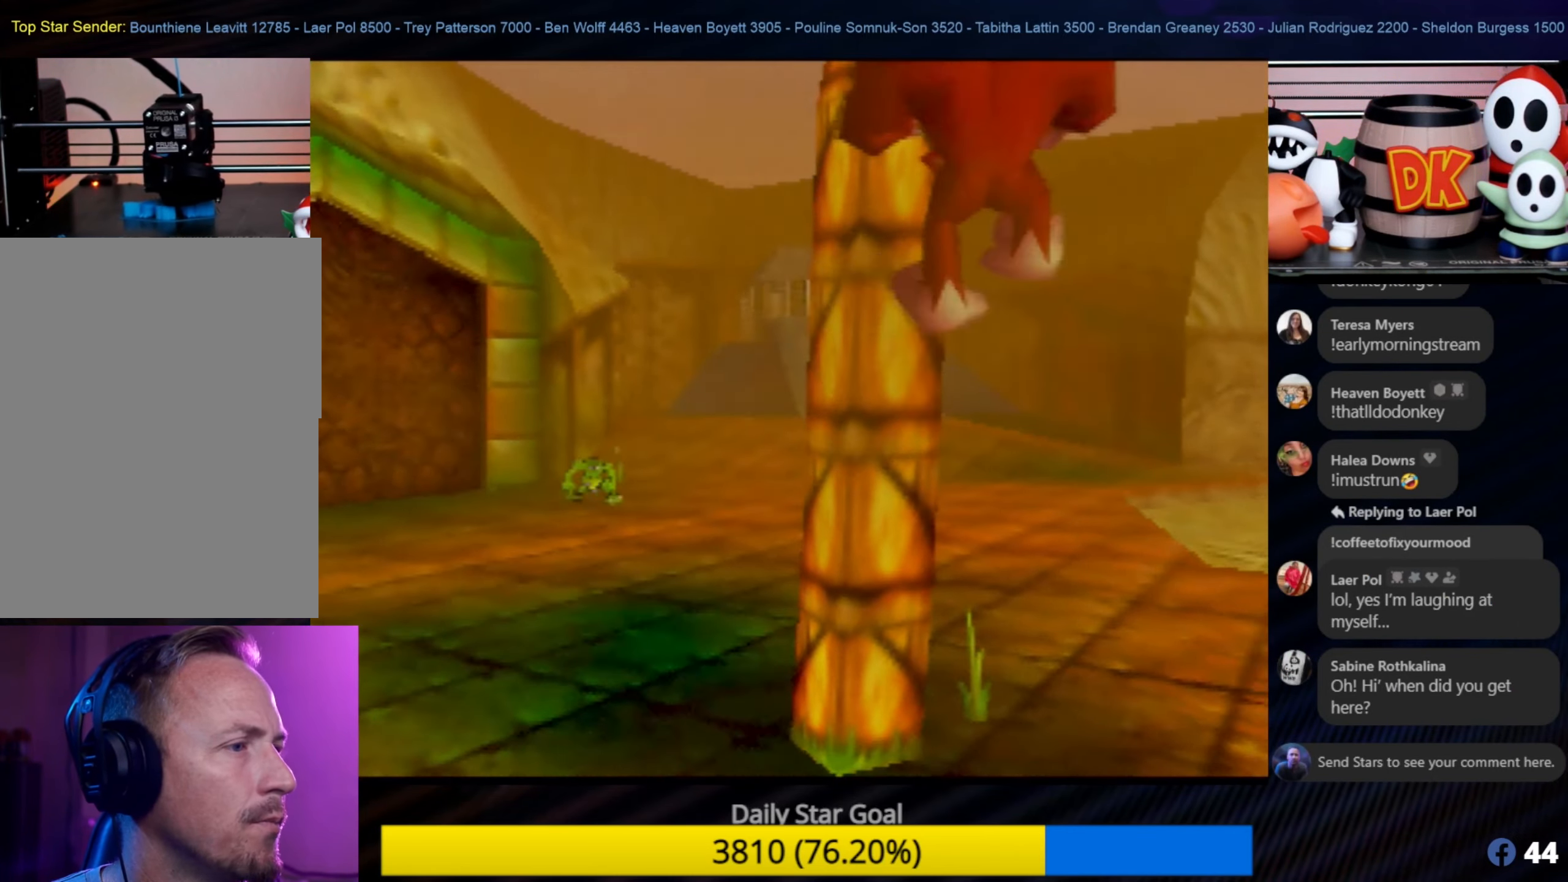
{"buttons": [], "left_stick": "left", "events": [[33, "A", "up"]]}
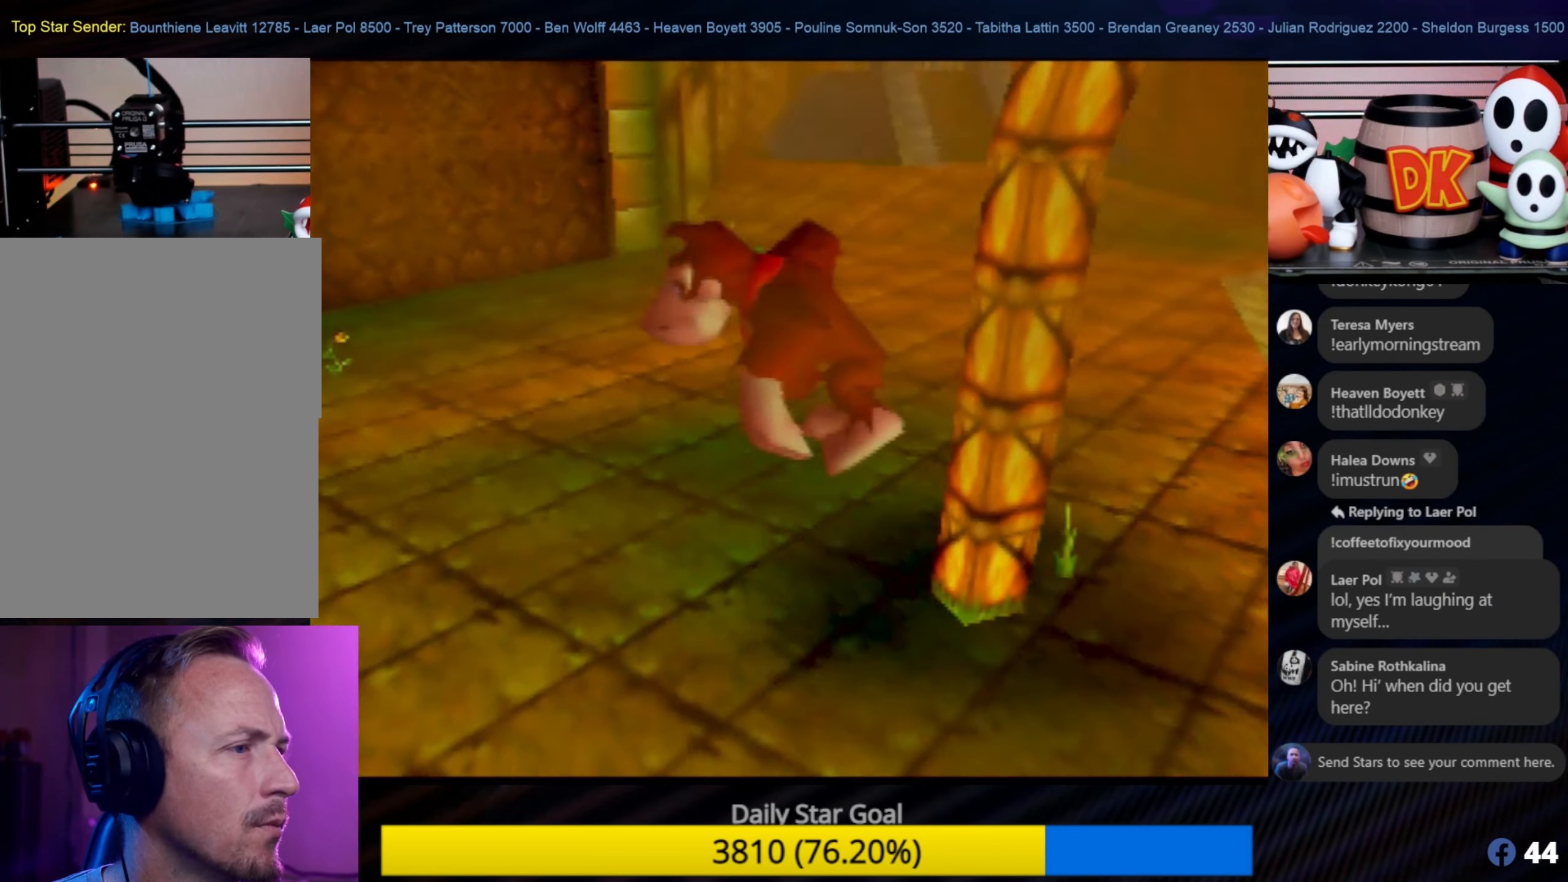
{"buttons": [], "left_stick": "up-left", "events": [[150, "left_stick", "up-left"]]}